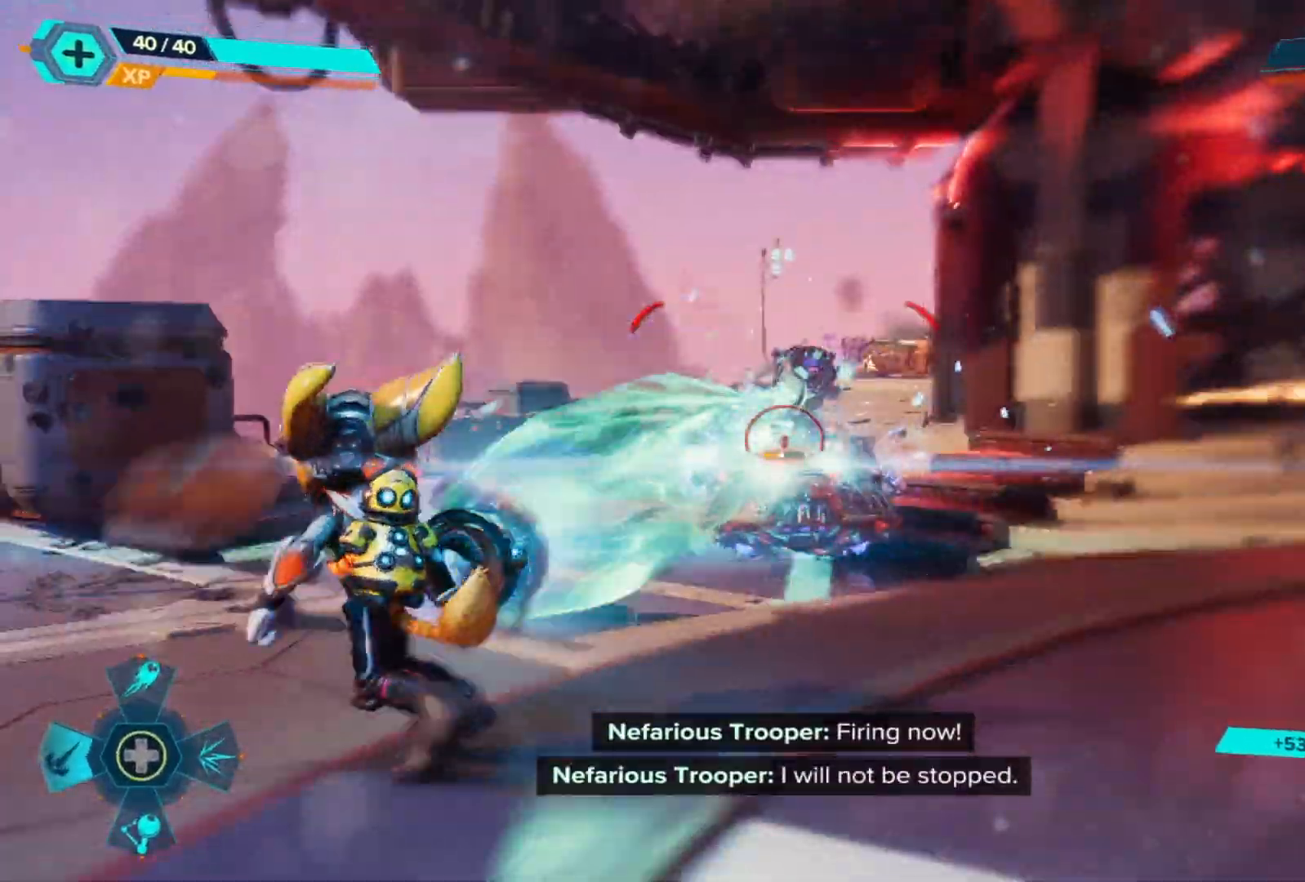
Gameplay with a controller (Xbox layout); each line is a JSON object with the inputs held at the frame after it. "events" lists button and stick changes between this image and that frame as [ms after this image, input, new state], when the widget could be followed in between. Not read: Z.
{"buttons": ["L2", "R2"], "left_stick": "left", "right_stick": "center", "events": [[83, "right_stick", "center"], [133, "left_stick", "left"]]}
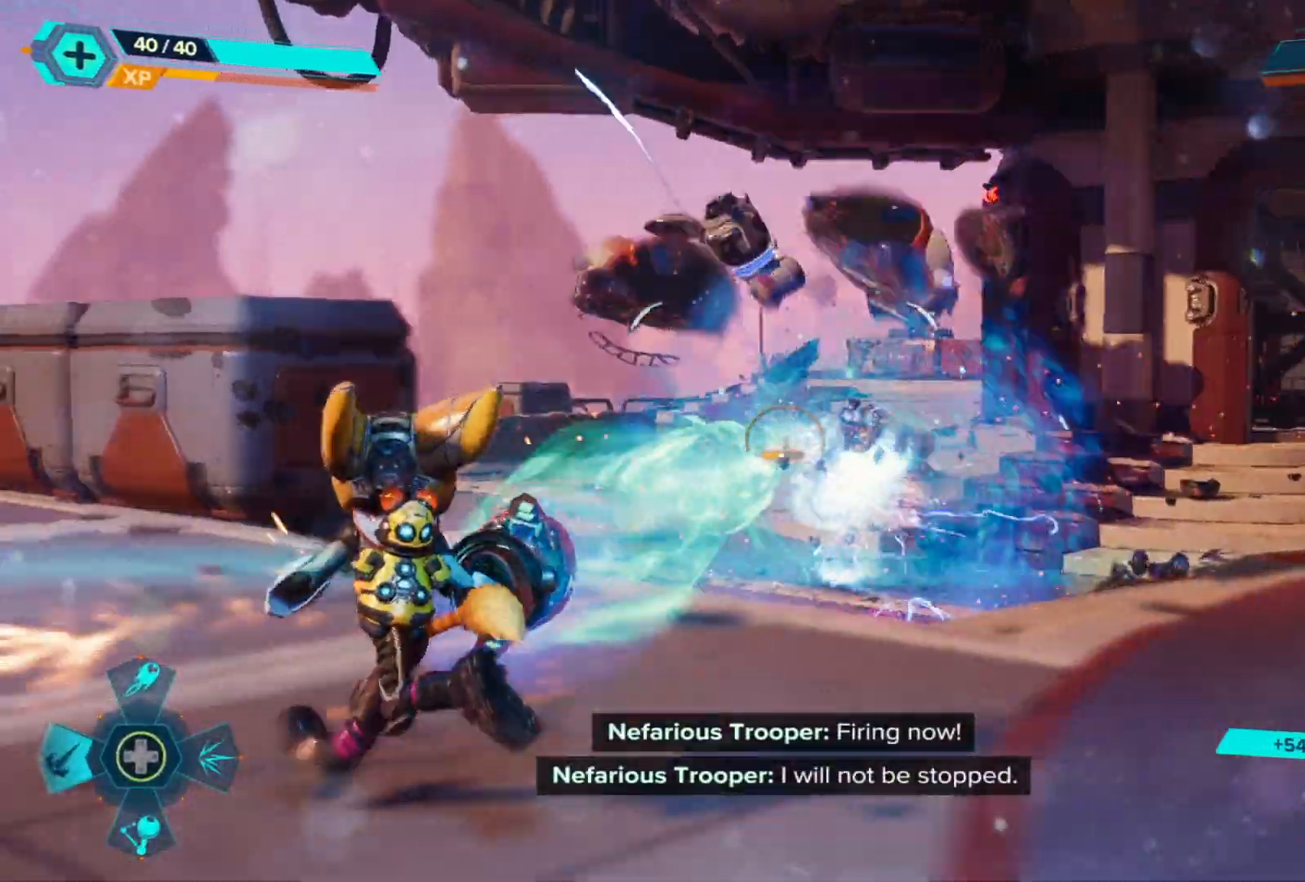
{"buttons": [], "left_stick": "center", "right_stick": "center", "events": [[83, "left_stick", "center"], [117, "right_stick", "right"], [233, "L2", "up"], [283, "R2", "up"], [500, "right_stick", "center"]]}
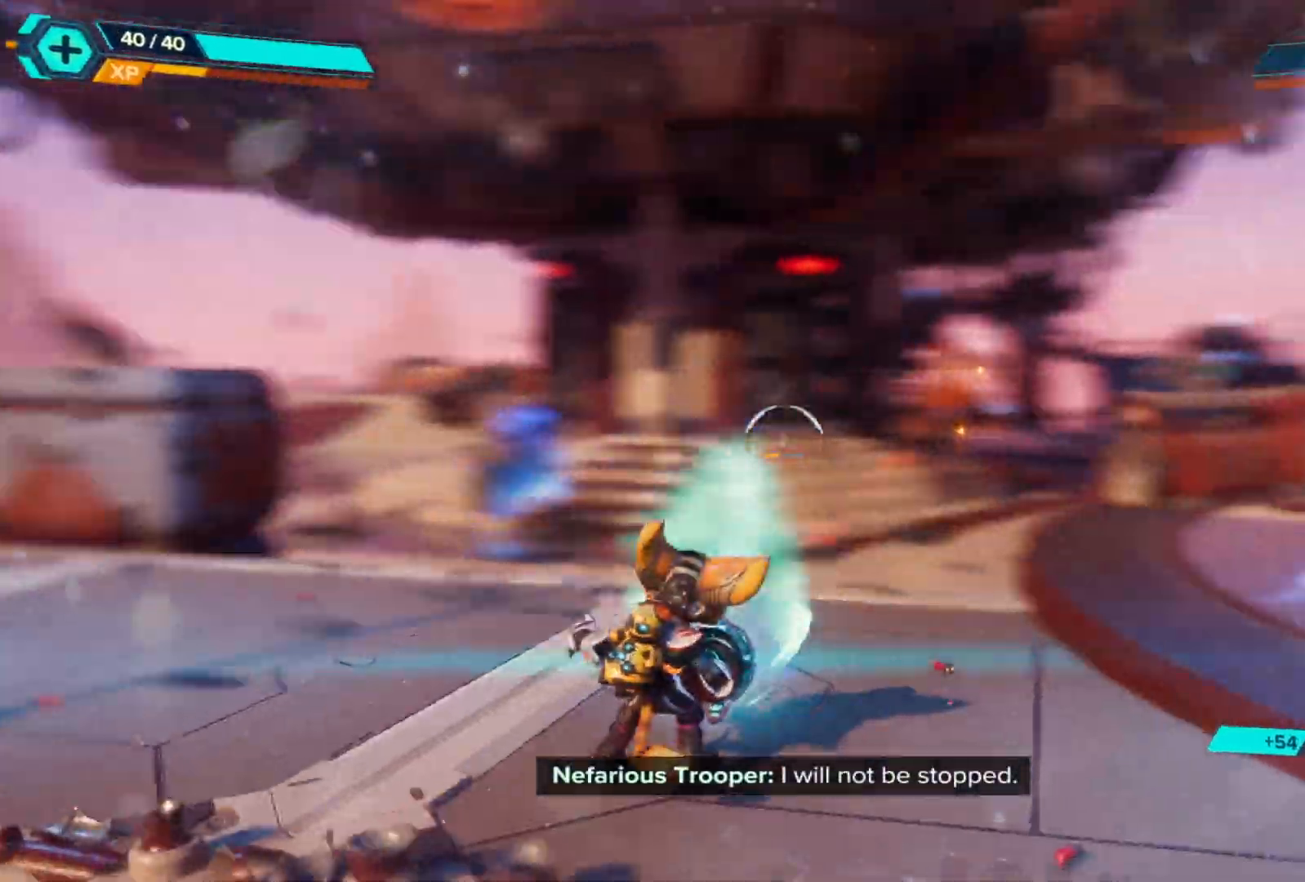
{"buttons": [], "left_stick": "up-left", "right_stick": "center", "events": [[217, "right_stick", "right"], [233, "left_stick", "up-left"], [400, "right_stick", "center"]]}
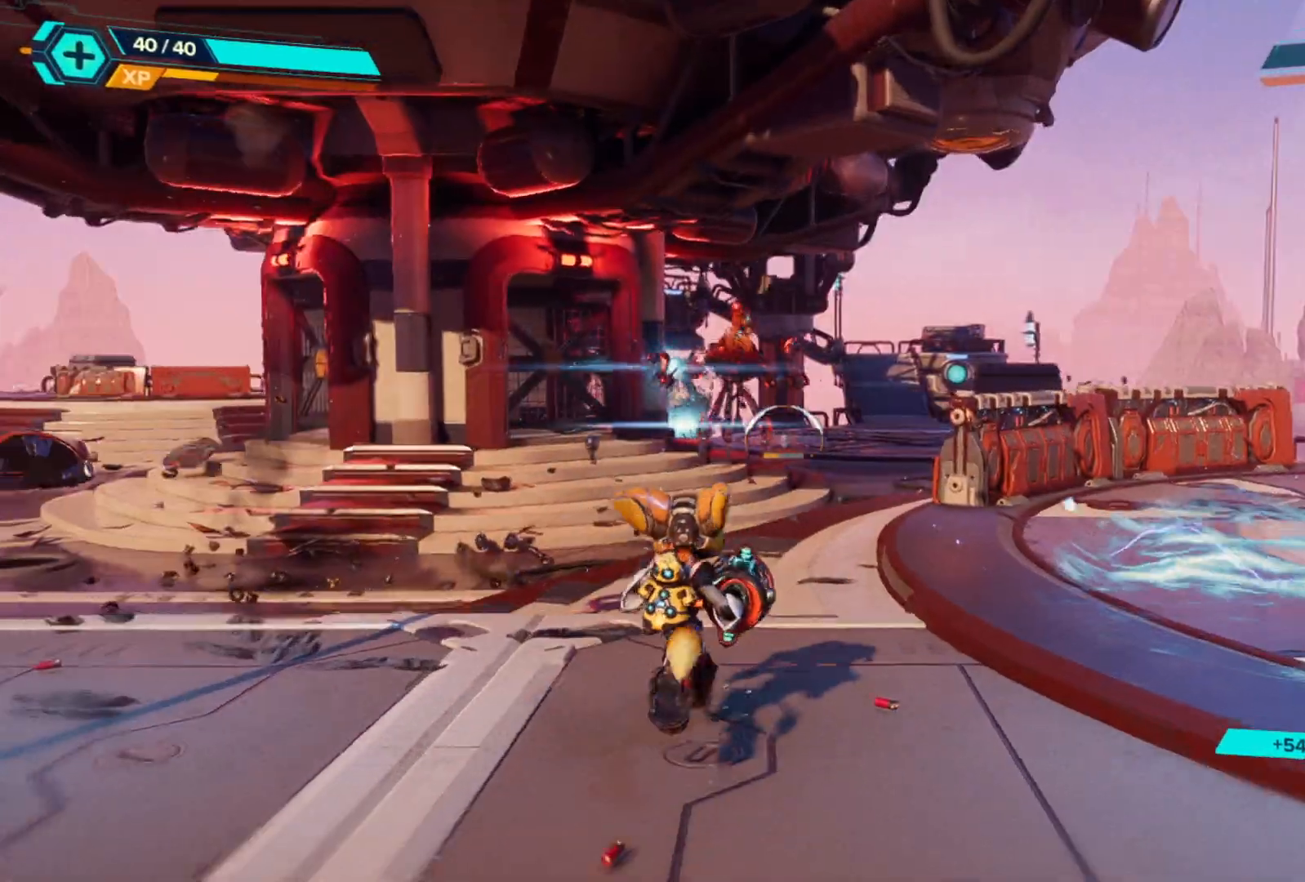
{"buttons": [], "left_stick": "center", "right_stick": "center", "events": [[17, "left_stick", "up"], [267, "left_stick", "center"], [283, "right_stick", "up-left"], [400, "right_stick", "center"]]}
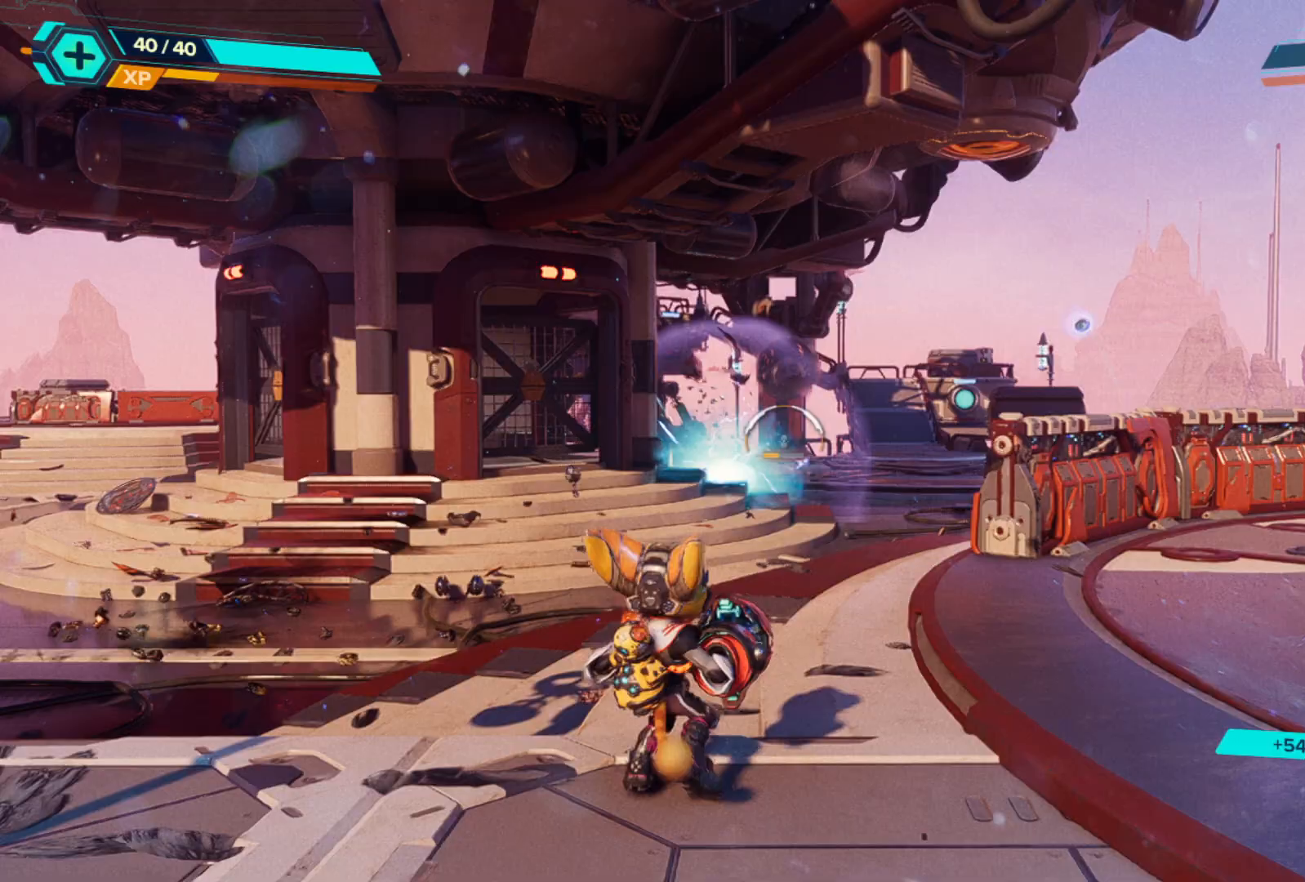
{"buttons": [], "left_stick": "center", "right_stick": "right", "events": [[283, "DPAD_UP", "down"], [400, "DPAD_UP", "up"], [433, "right_stick", "right"]]}
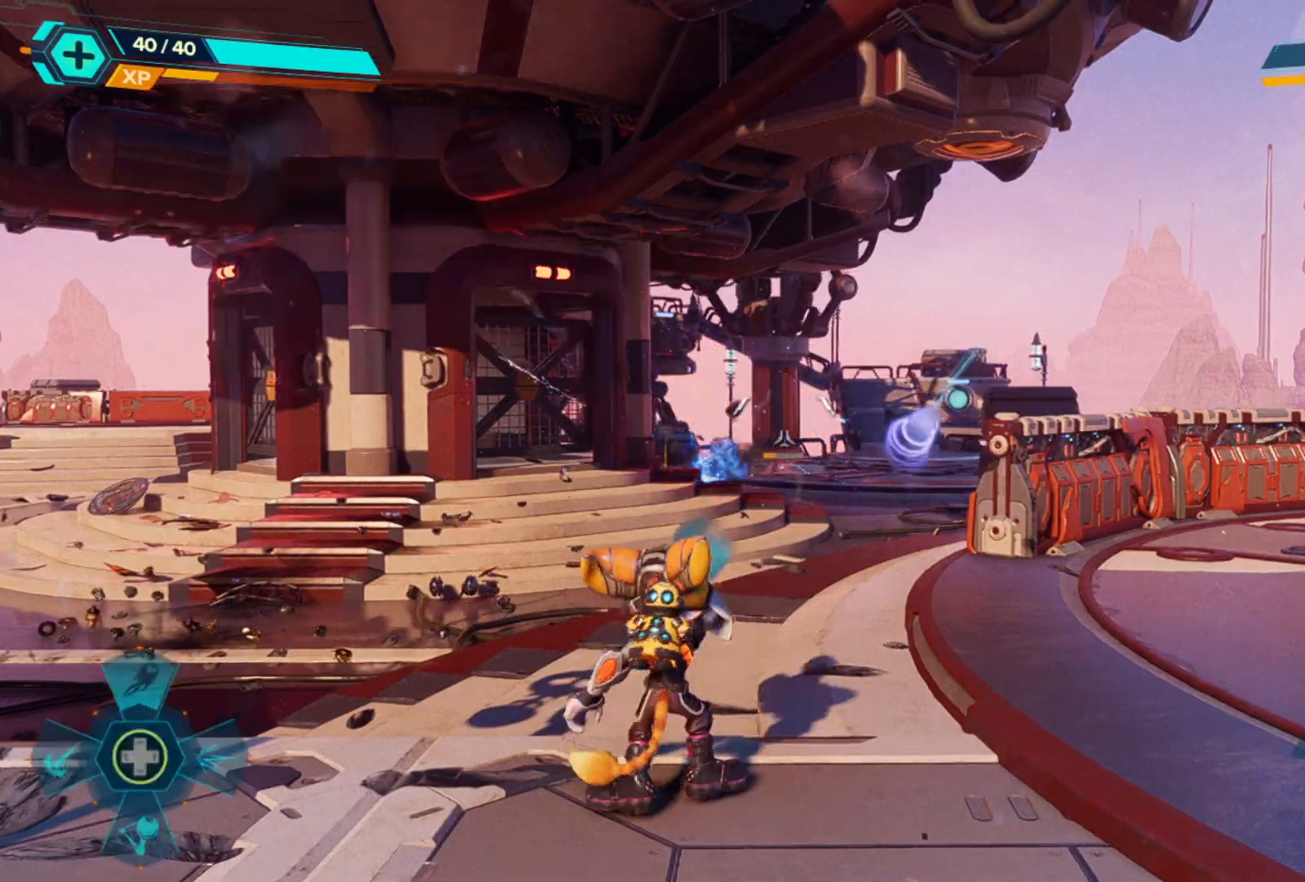
{"buttons": [], "left_stick": "up-right", "right_stick": "center", "events": [[117, "left_stick", "up"], [183, "left_stick", "up-right"], [367, "right_stick", "center"]]}
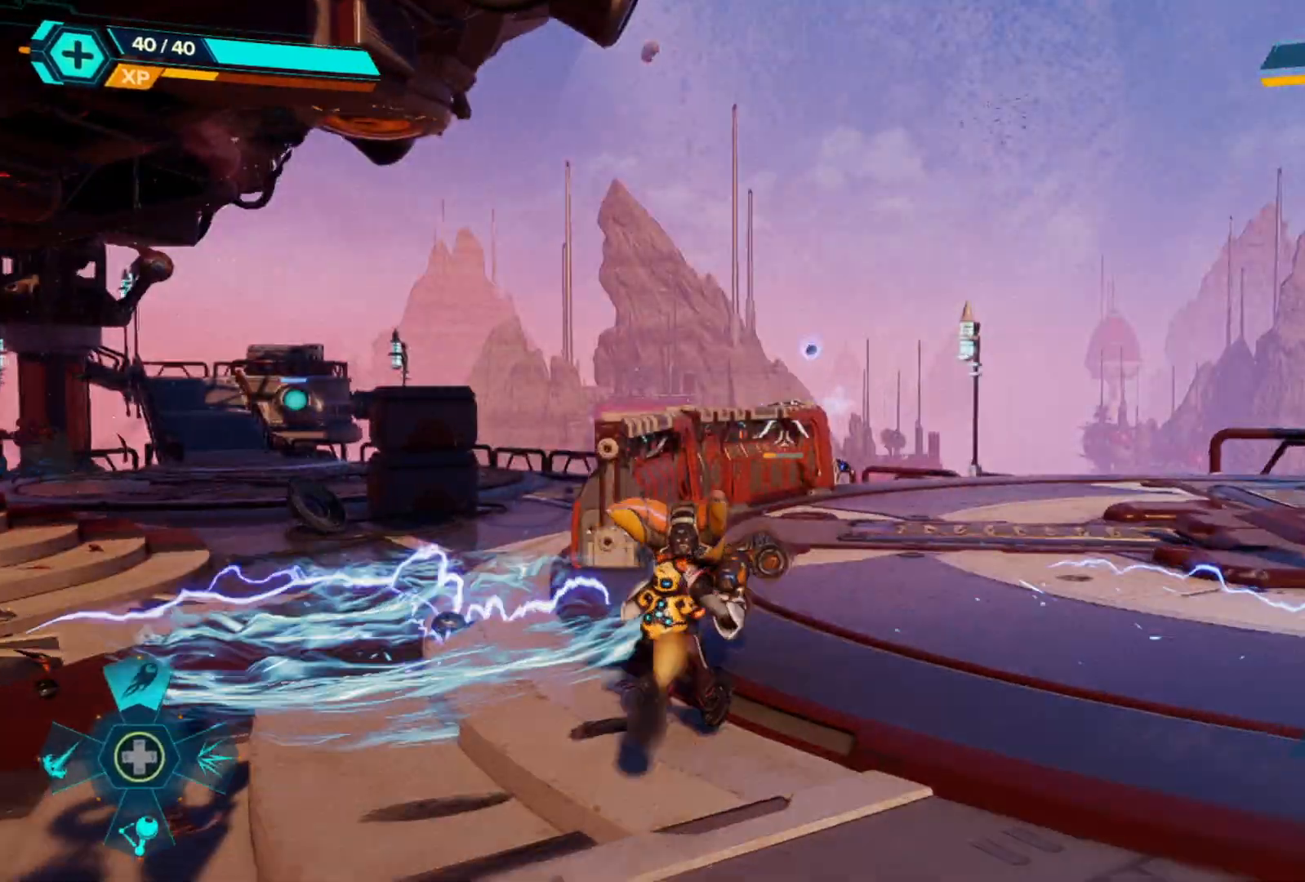
{"buttons": [], "left_stick": "up-right", "right_stick": "center", "events": [[333, "A", "down"], [433, "A", "up"]]}
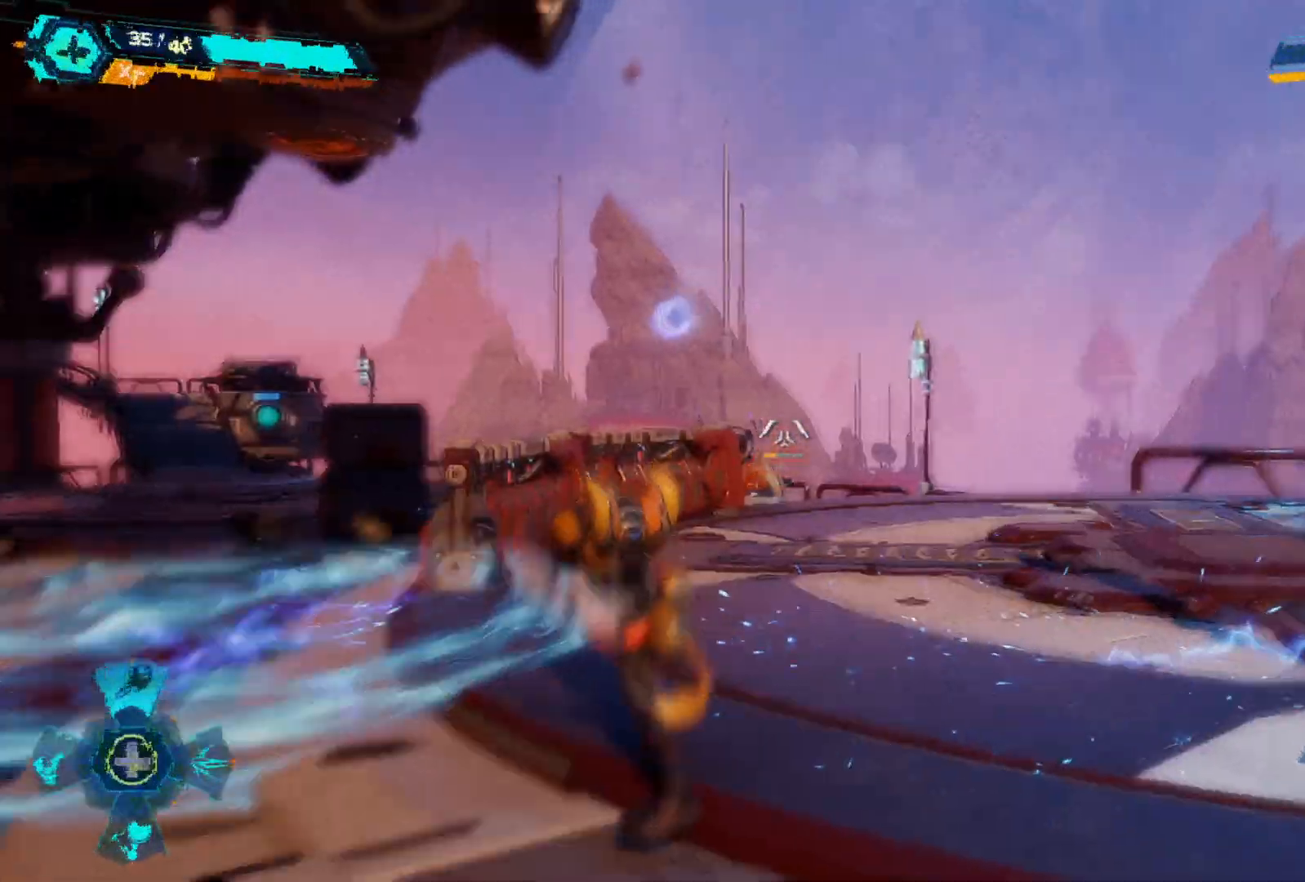
{"buttons": [], "left_stick": "up-right", "right_stick": "center", "events": [[33, "A", "down"], [233, "A", "up"]]}
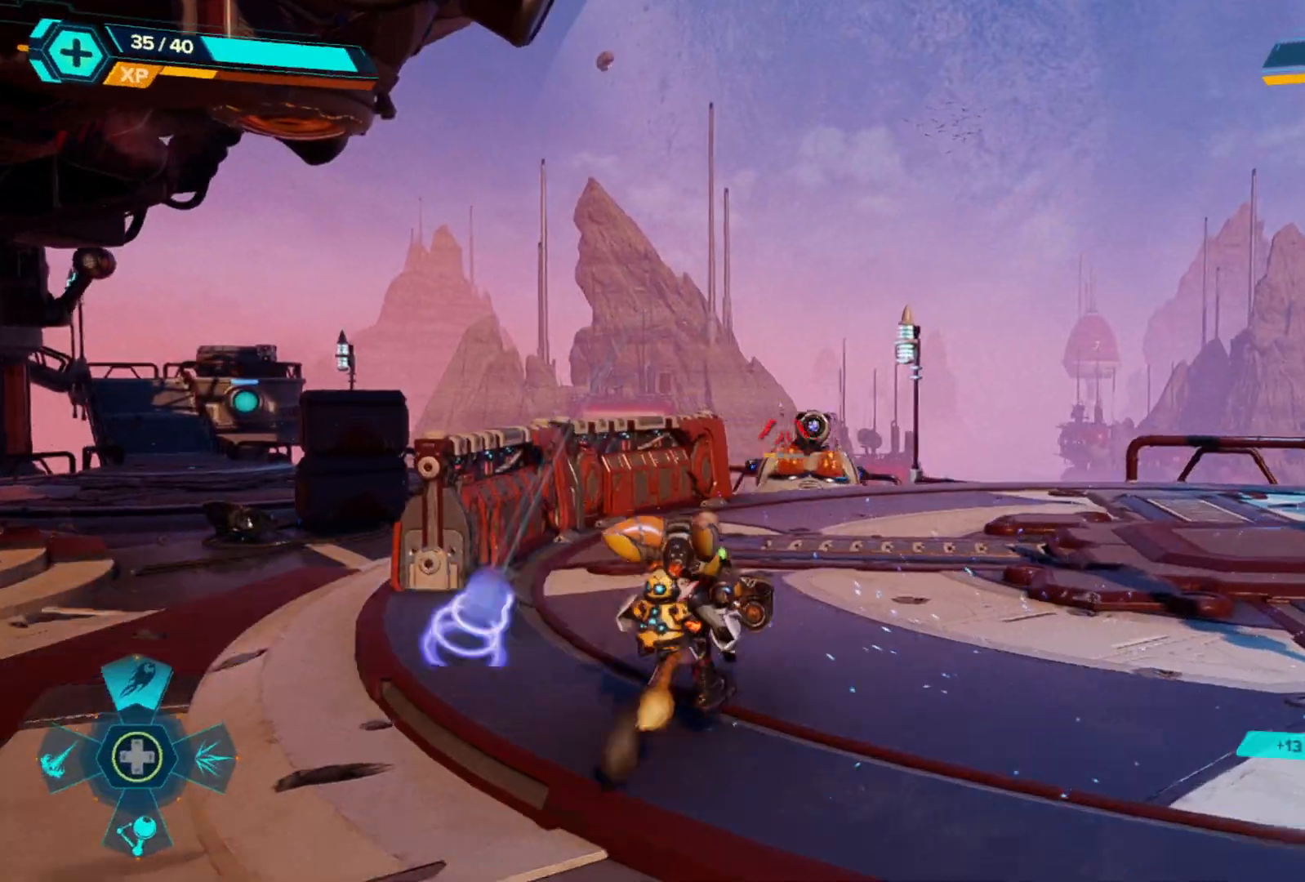
{"buttons": [], "left_stick": "up-right", "right_stick": "down-right", "events": [[67, "B", "down"], [250, "B", "up"], [433, "right_stick", "down-right"]]}
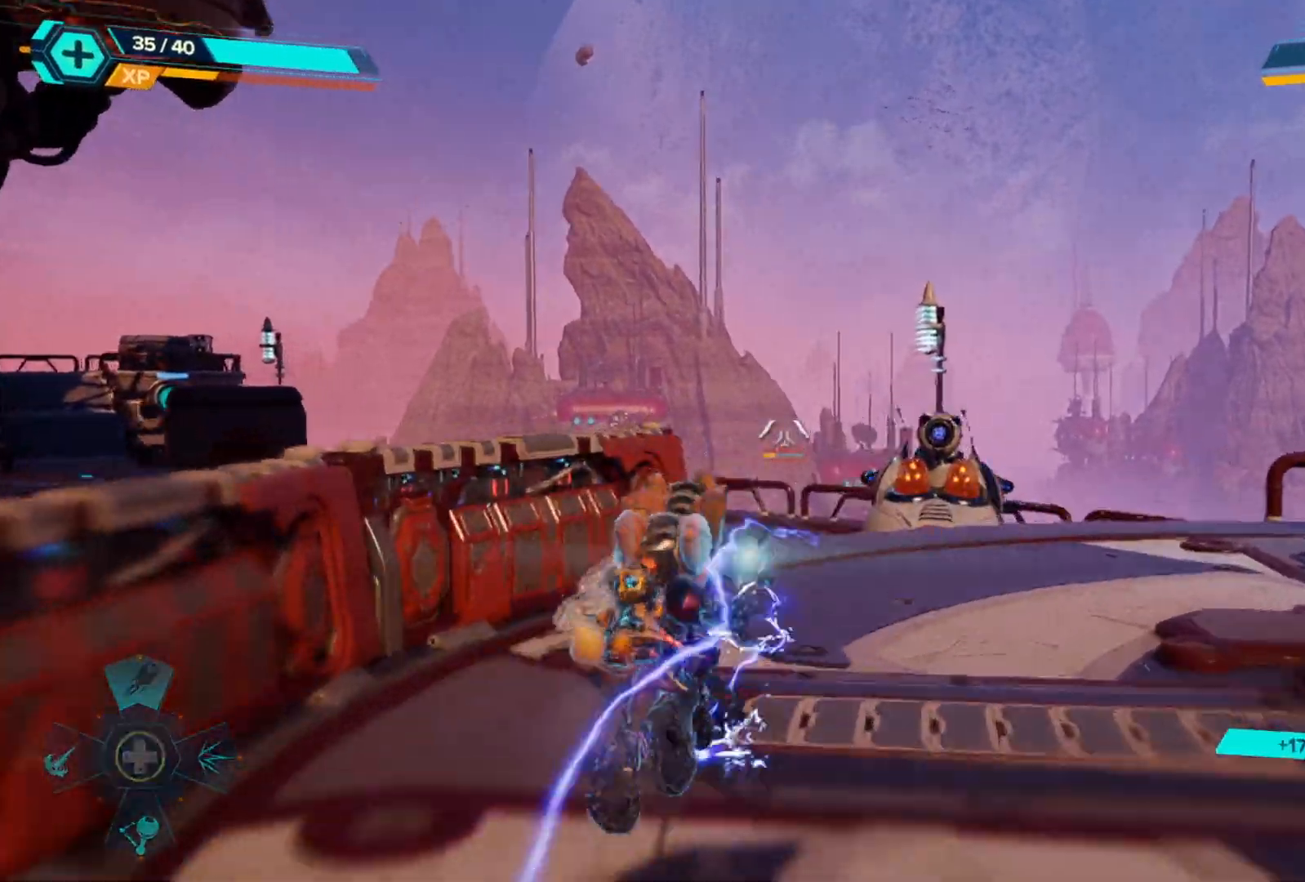
{"buttons": ["L2", "R2"], "left_stick": "up-right", "right_stick": "up-right", "events": [[183, "L2", "down"], [200, "R2", "down"], [233, "right_stick", "center"], [367, "right_stick", "up-right"]]}
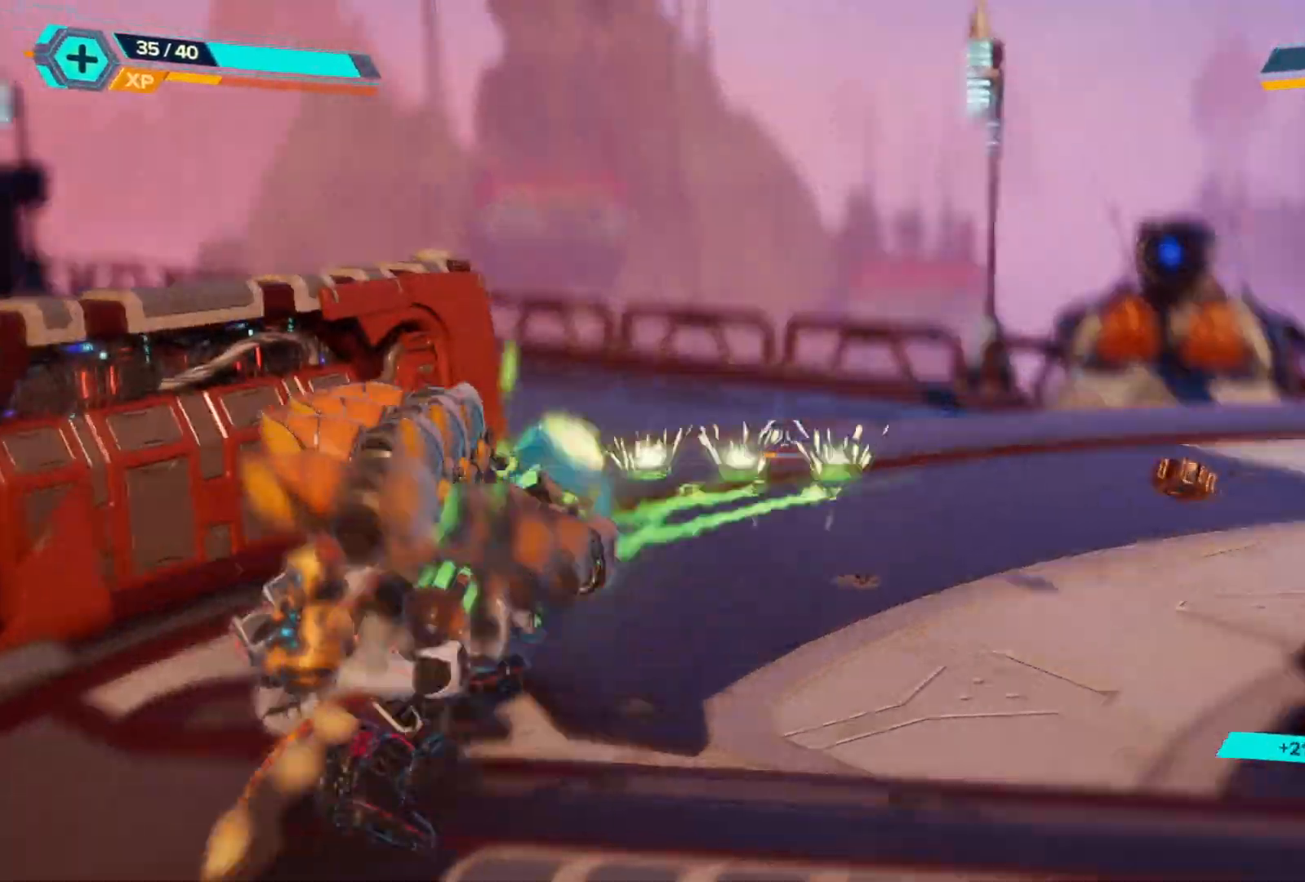
{"buttons": ["L2"], "left_stick": "up-right", "right_stick": "right", "events": [[150, "right_stick", "right"], [217, "L2", "up"], [217, "R2", "up"], [217, "left_stick", "right"], [350, "left_stick", "up-right"], [483, "L2", "down"]]}
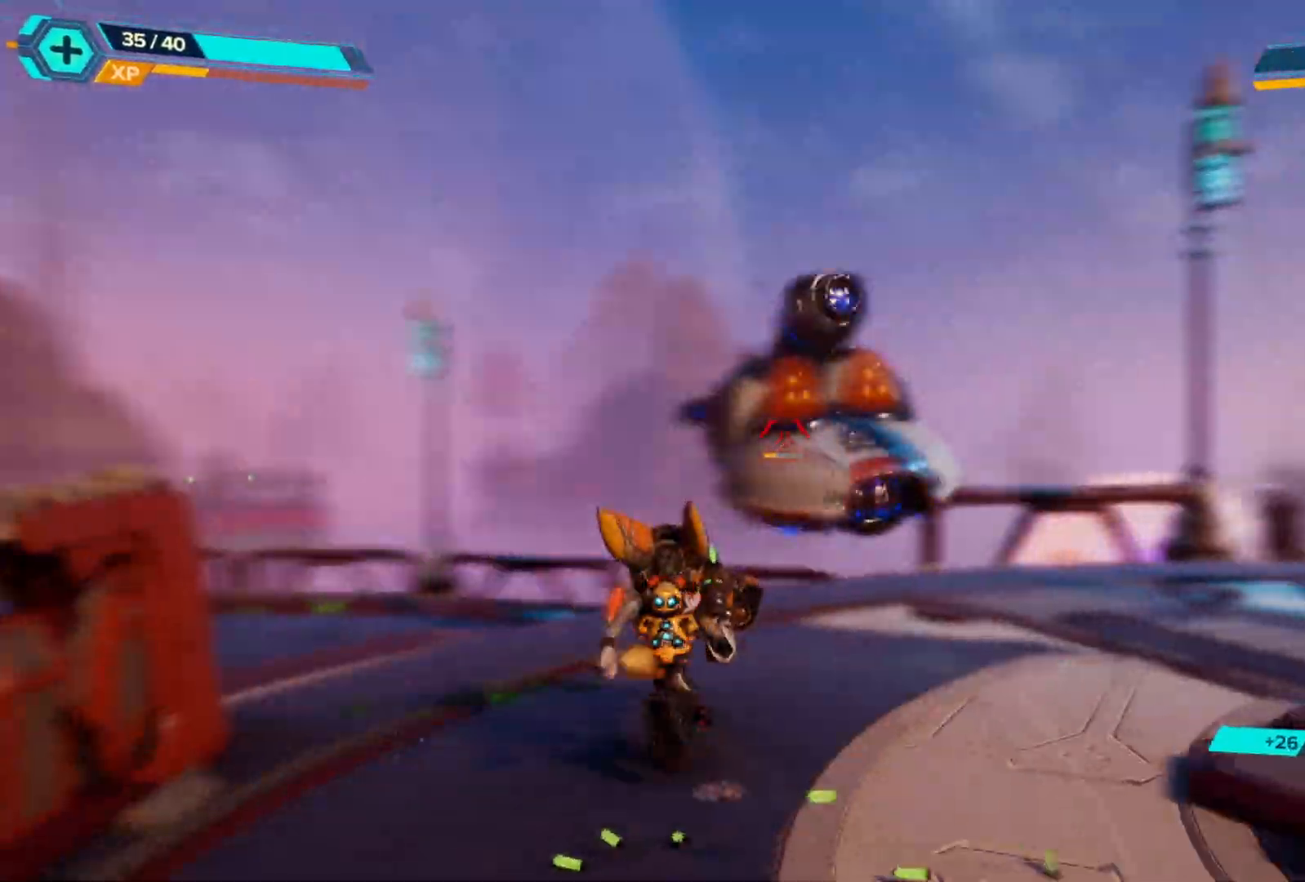
{"buttons": ["L2", "R2"], "left_stick": "left", "right_stick": "right", "events": [[33, "left_stick", "up"], [50, "R2", "down"], [117, "right_stick", "center"], [183, "left_stick", "up-left"], [283, "right_stick", "right"], [467, "left_stick", "left"]]}
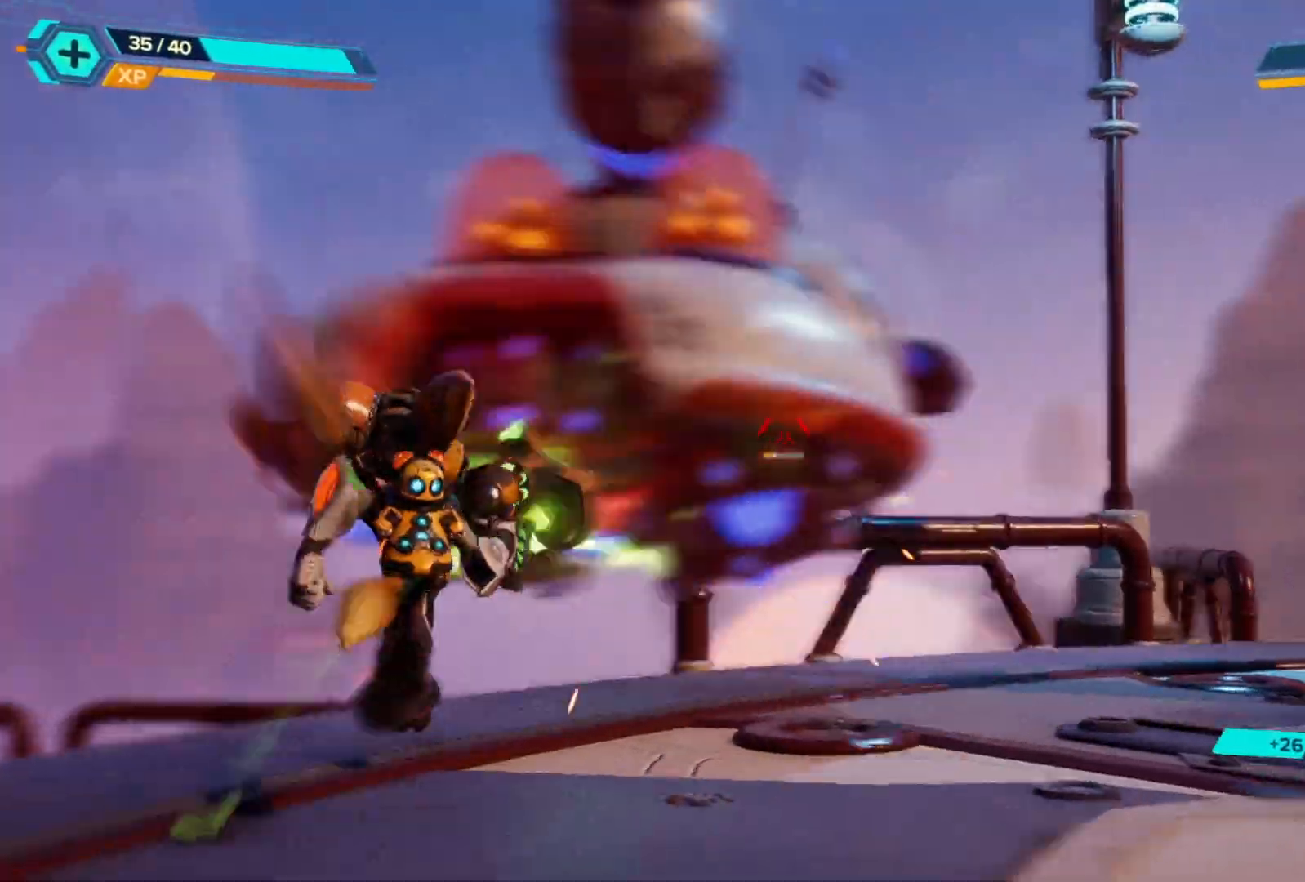
{"buttons": ["L2", "R2"], "left_stick": "left", "right_stick": "center", "events": [[183, "right_stick", "center"], [217, "left_stick", "down-left"], [300, "right_stick", "left"], [417, "right_stick", "center"], [467, "left_stick", "left"]]}
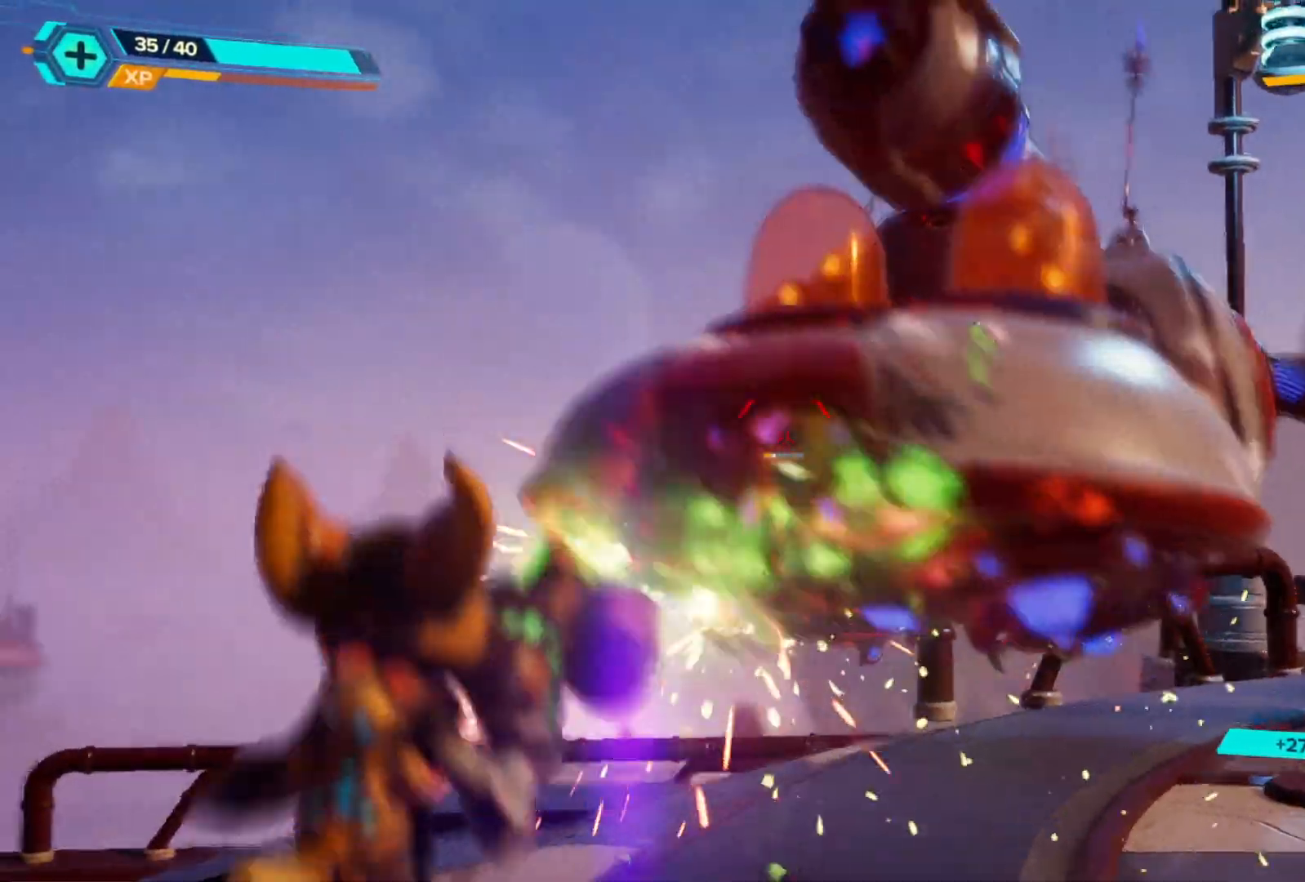
{"buttons": [], "left_stick": "left", "right_stick": "right", "events": [[17, "B", "down"], [183, "B", "up"], [233, "R2", "up"], [283, "L2", "up"], [367, "right_stick", "right"]]}
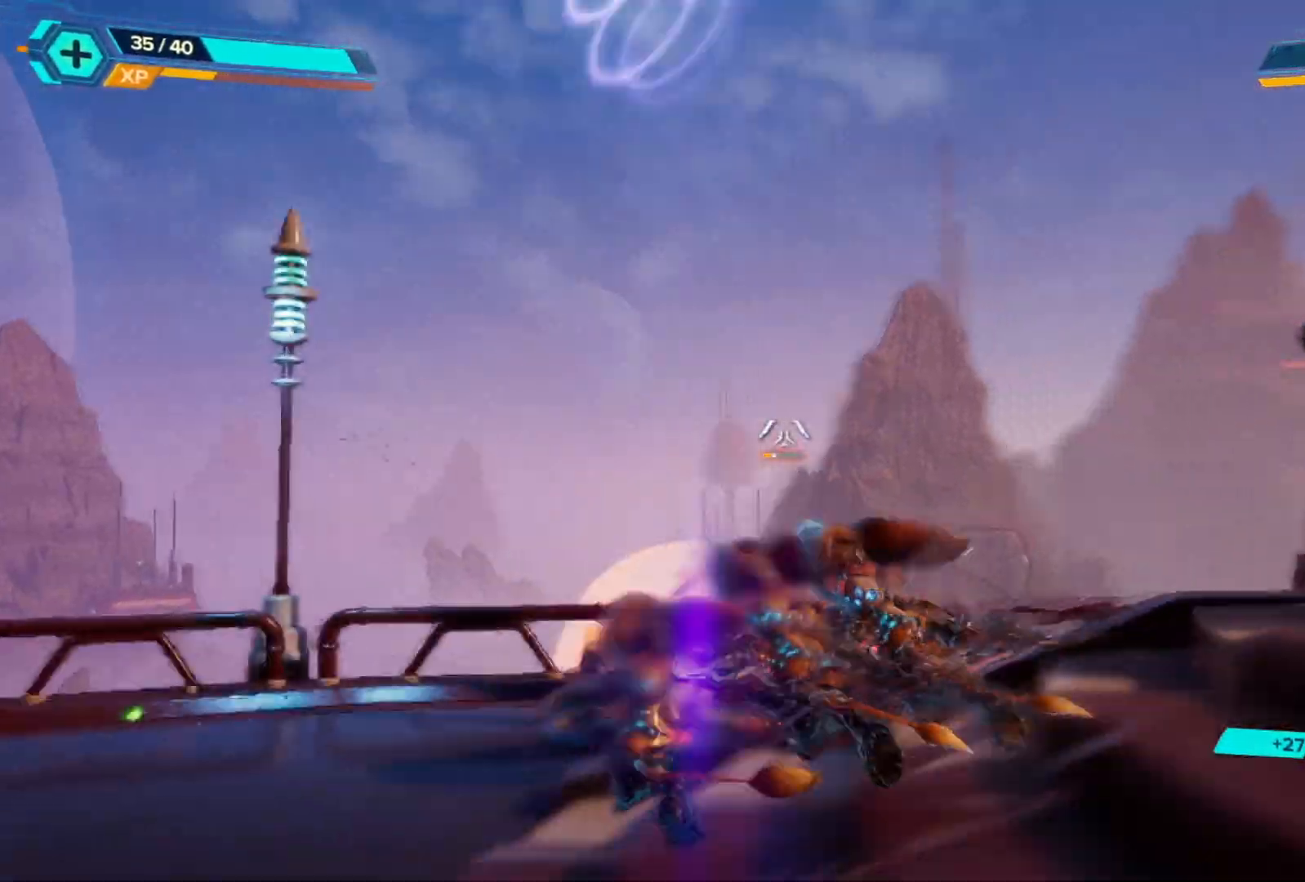
{"buttons": ["L2", "R2"], "left_stick": "down-left", "right_stick": "up", "events": [[17, "left_stick", "down-left"], [367, "L2", "down"], [400, "R2", "down"], [467, "right_stick", "up"]]}
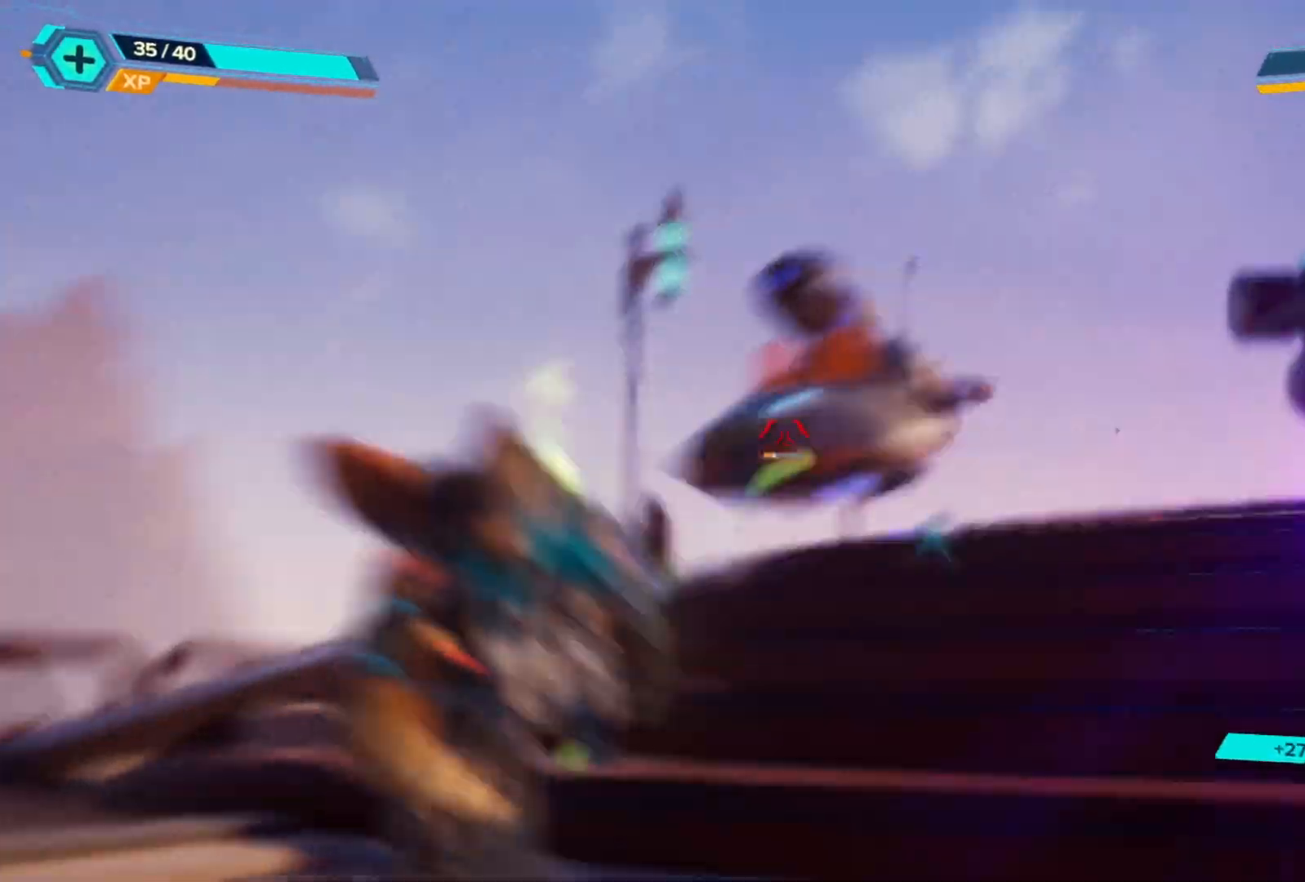
{"buttons": ["L2", "R2"], "left_stick": "down-left", "right_stick": "right", "events": [[33, "right_stick", "up-right"], [133, "right_stick", "right"], [283, "right_stick", "center"], [467, "right_stick", "right"]]}
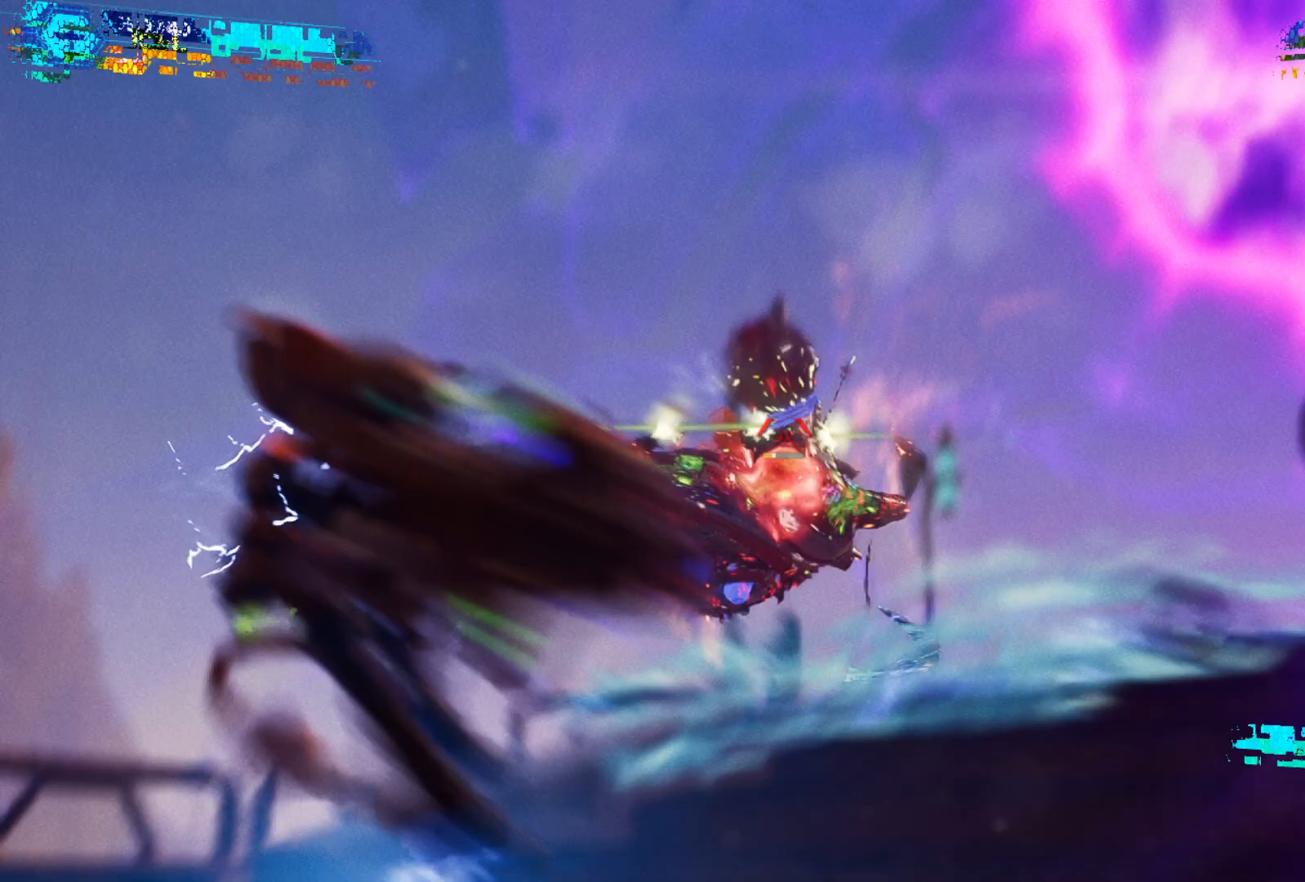
{"buttons": ["L2", "R2"], "left_stick": "left", "right_stick": "center", "events": [[50, "right_stick", "center"], [167, "right_stick", "down-left"], [233, "right_stick", "down"], [417, "right_stick", "left"], [467, "right_stick", "center"], [483, "left_stick", "left"]]}
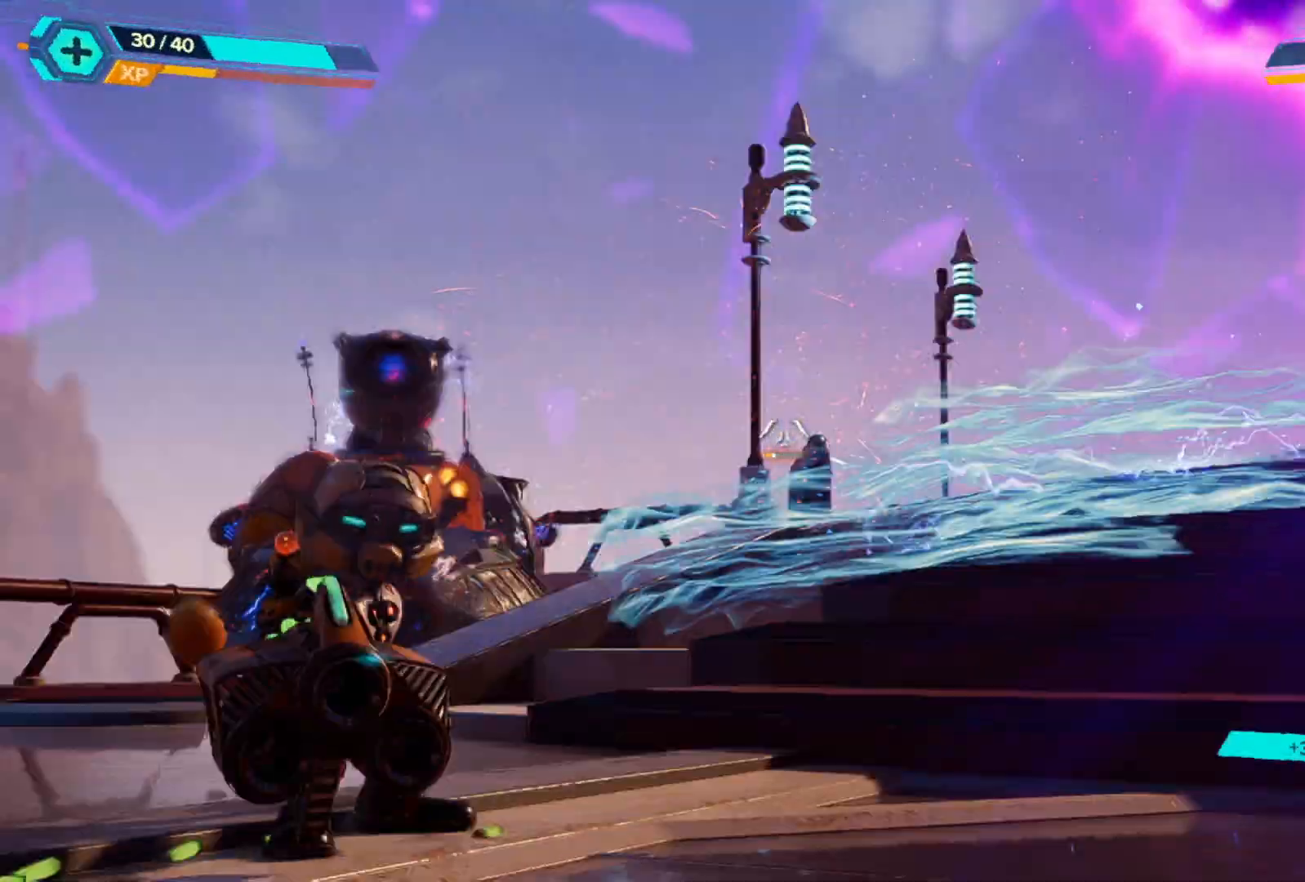
{"buttons": ["L2", "R2"], "left_stick": "down-left", "right_stick": "center", "events": [[100, "right_stick", "left"], [217, "left_stick", "down-left"], [467, "right_stick", "center"]]}
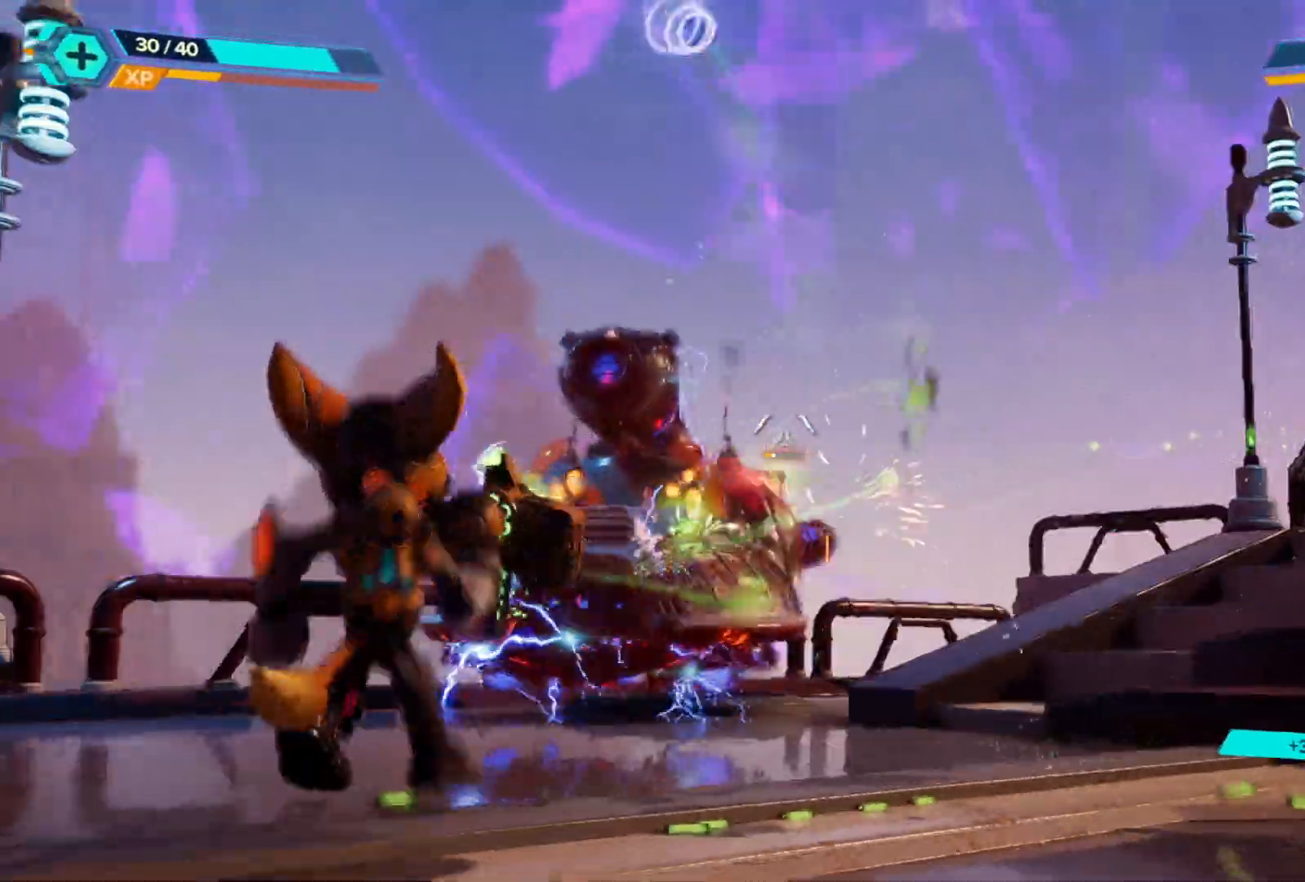
{"buttons": ["L2", "R2"], "left_stick": "down-left", "right_stick": "center", "events": [[200, "right_stick", "down-left"], [283, "left_stick", "left"], [400, "right_stick", "center"], [500, "left_stick", "down-left"]]}
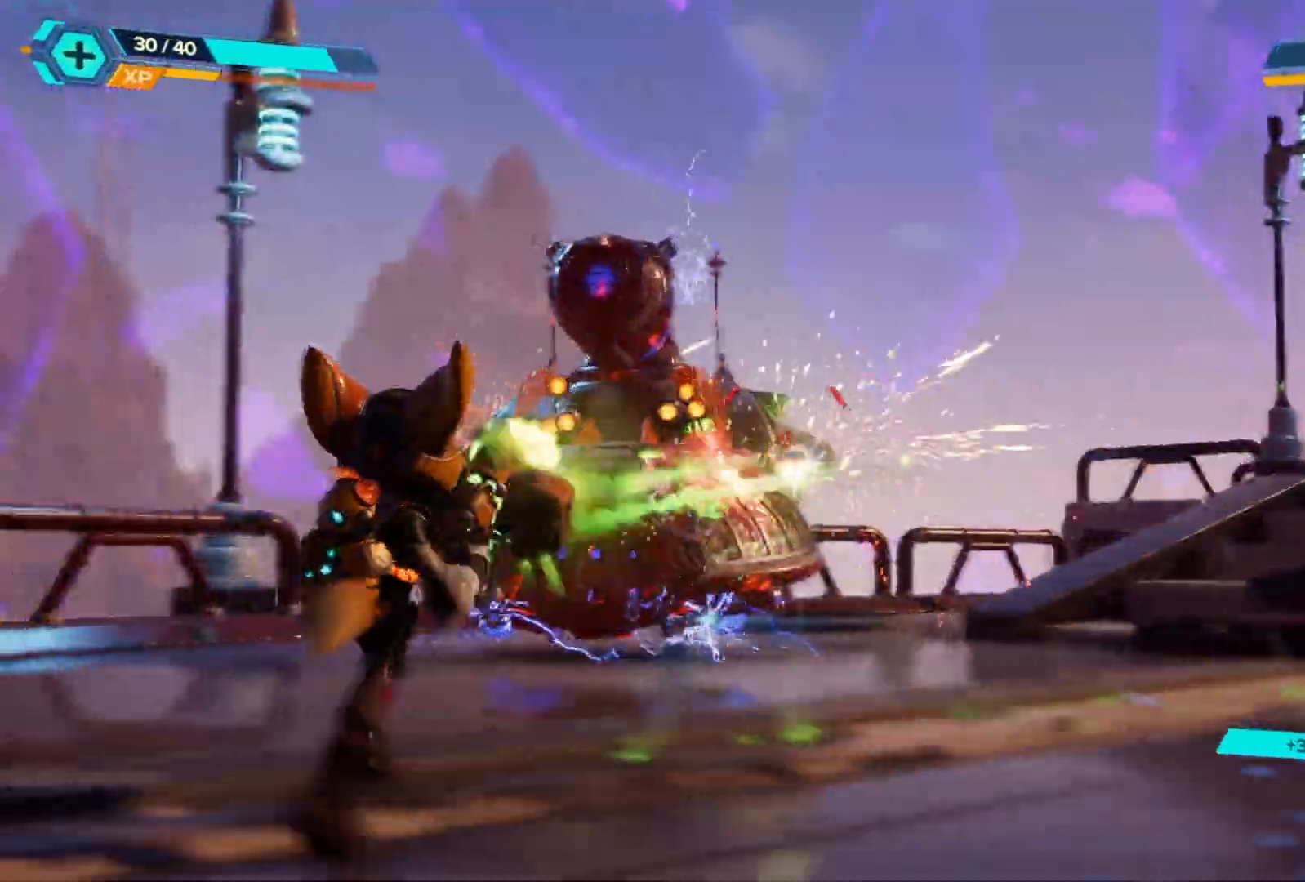
{"buttons": ["L2", "R2"], "left_stick": "down-left", "right_stick": "right", "events": [[17, "B", "down"], [217, "B", "up"], [467, "right_stick", "right"]]}
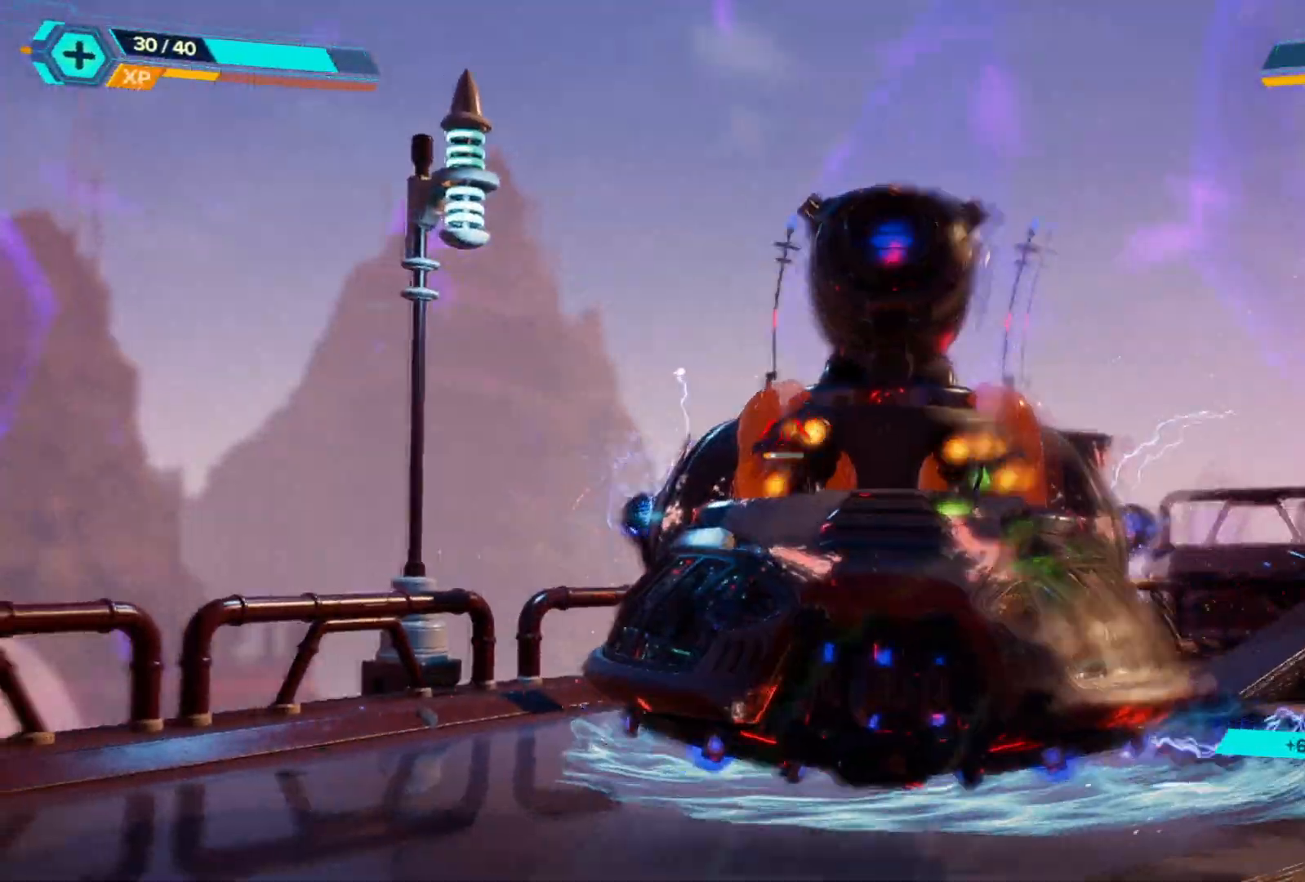
{"buttons": ["L2", "R2"], "left_stick": "left", "right_stick": "right", "events": [[133, "left_stick", "left"], [167, "right_stick", "center"], [283, "right_stick", "right"], [333, "right_stick", "center"], [500, "right_stick", "right"]]}
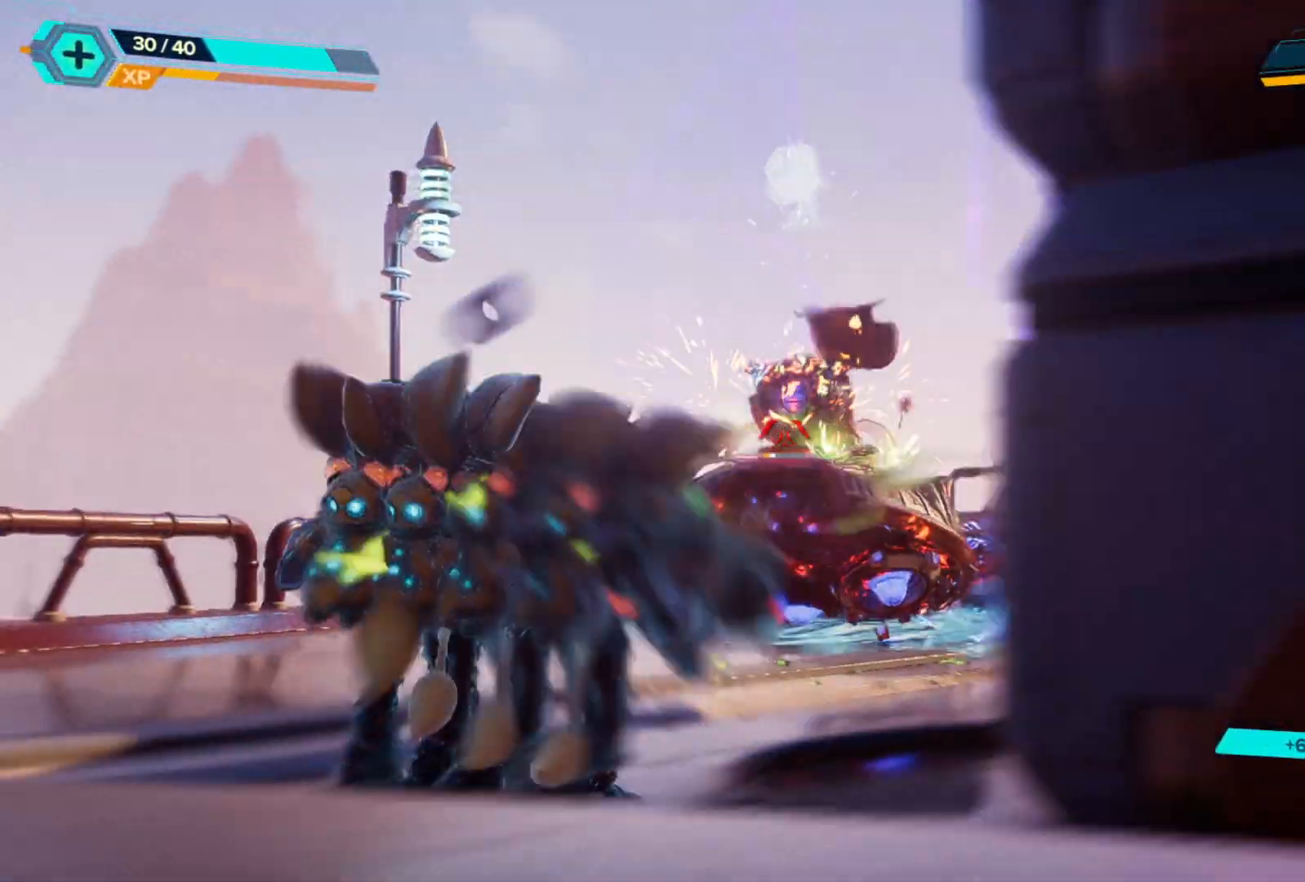
{"buttons": ["R2"], "left_stick": "center", "right_stick": "center", "events": [[333, "right_stick", "center"], [467, "left_stick", "center"], [483, "L2", "up"]]}
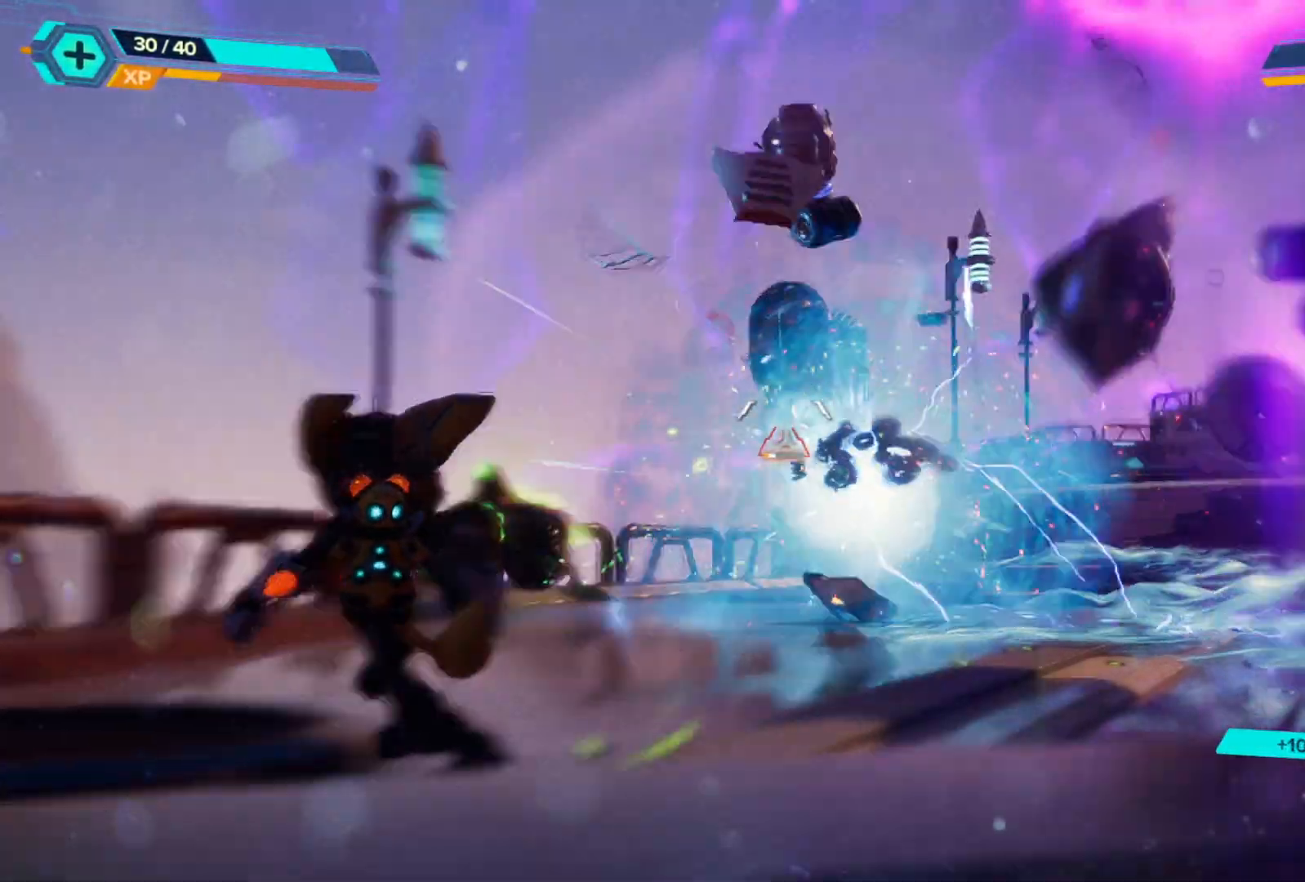
{"buttons": [], "left_stick": "center", "right_stick": "right", "events": [[17, "R2", "up"], [83, "DPAD_RIGHT", "down"], [200, "DPAD_RIGHT", "up"], [200, "right_stick", "right"], [267, "right_stick", "center"], [350, "right_stick", "down"], [500, "right_stick", "right"]]}
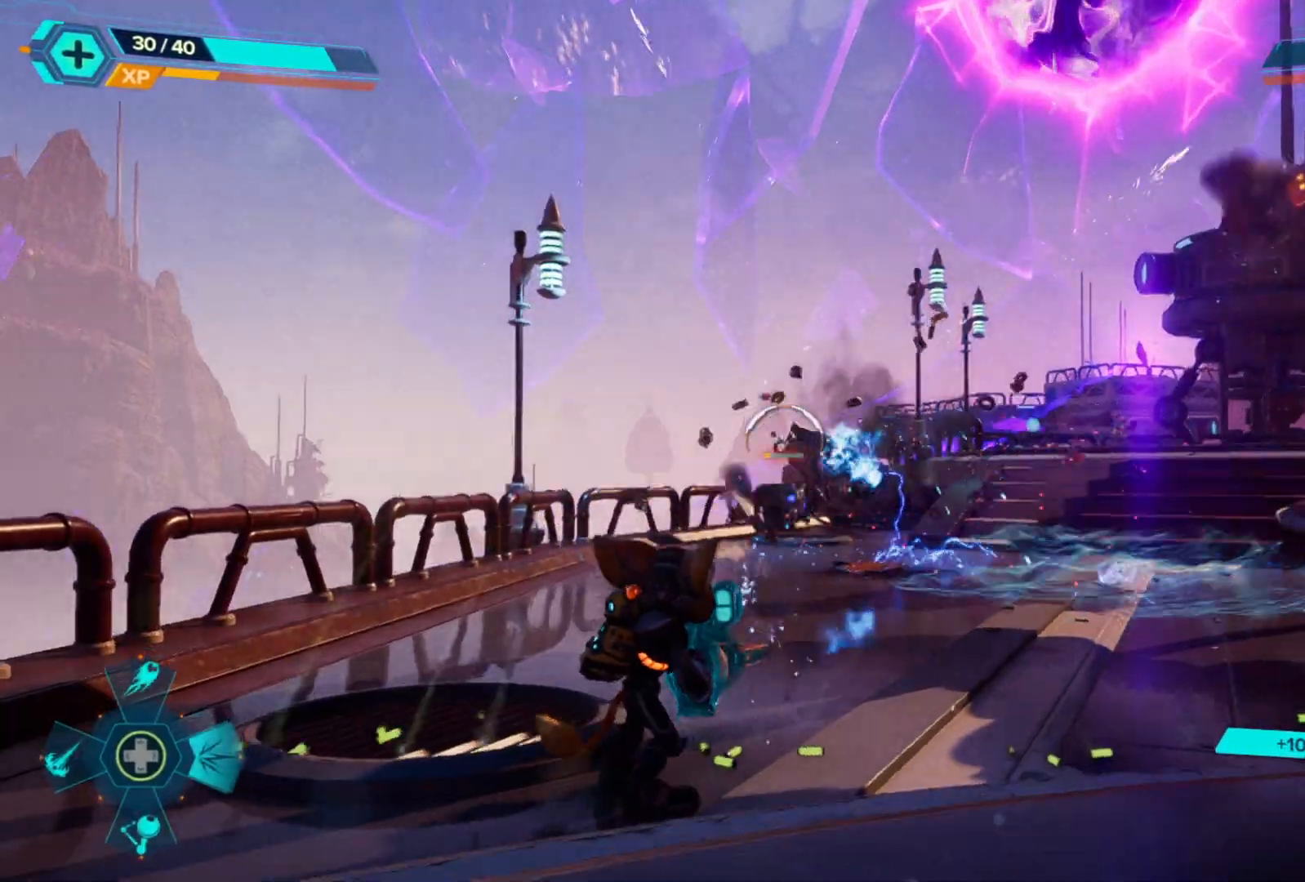
{"buttons": [], "left_stick": "right", "right_stick": "right", "events": [[17, "left_stick", "right"]]}
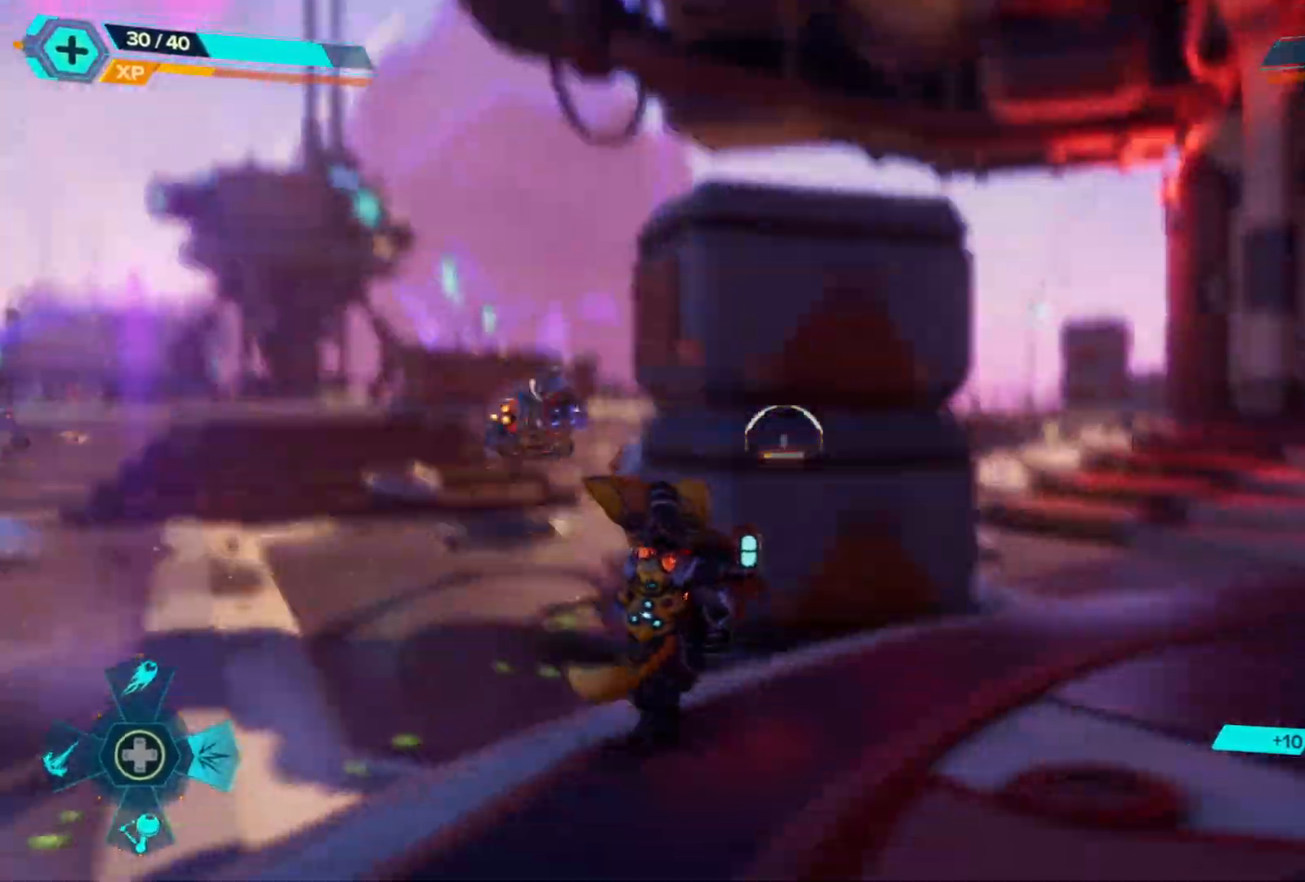
{"buttons": [], "left_stick": "center", "right_stick": "center", "events": [[33, "right_stick", "center"], [67, "left_stick", "center"], [283, "DPAD_UP", "down"], [383, "DPAD_UP", "up"]]}
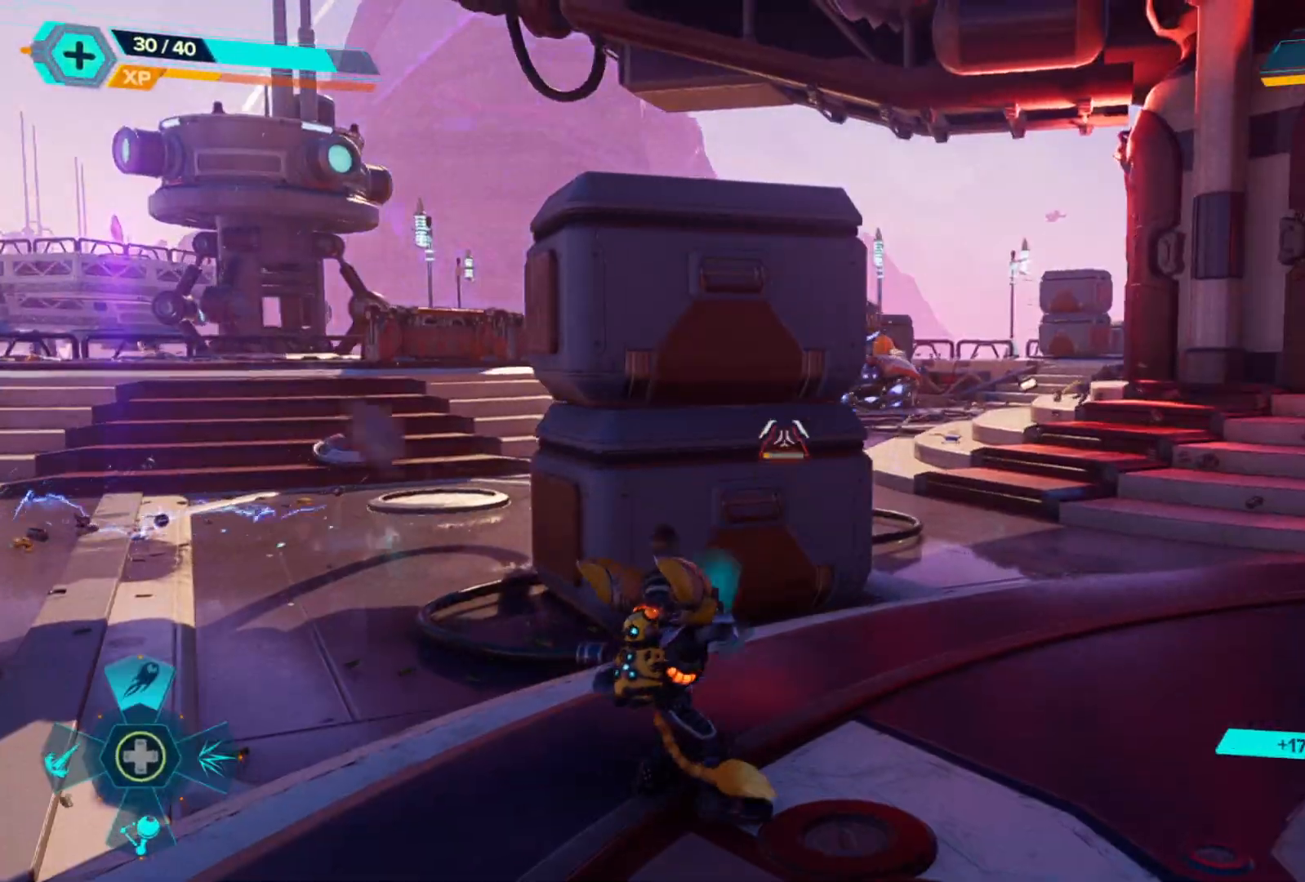
{"buttons": [], "left_stick": "right", "right_stick": "center", "events": [[350, "left_stick", "right"]]}
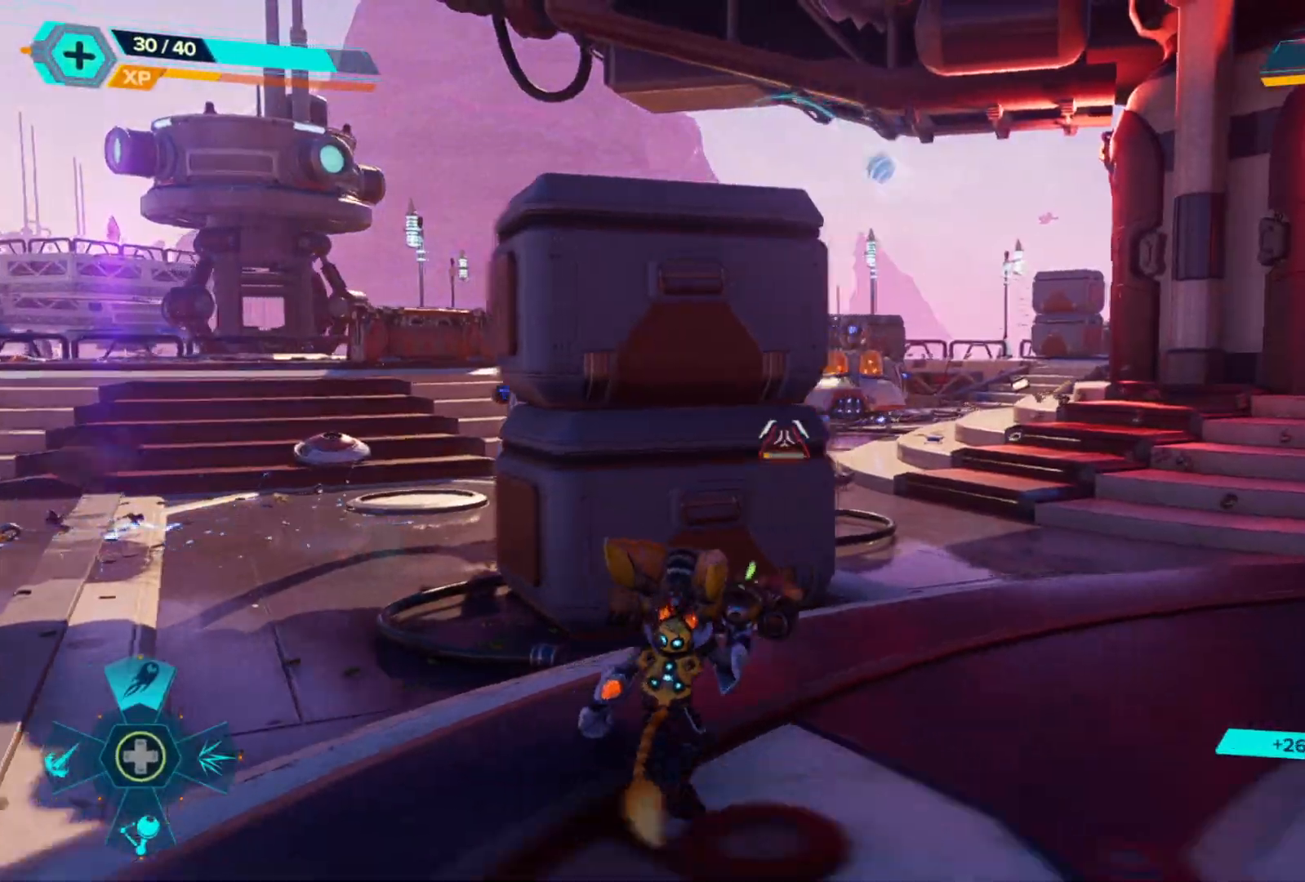
{"buttons": [], "left_stick": "up", "right_stick": "center", "events": [[17, "left_stick", "up-right"], [200, "DPAD_RIGHT", "down"], [217, "left_stick", "up"], [283, "DPAD_RIGHT", "up"]]}
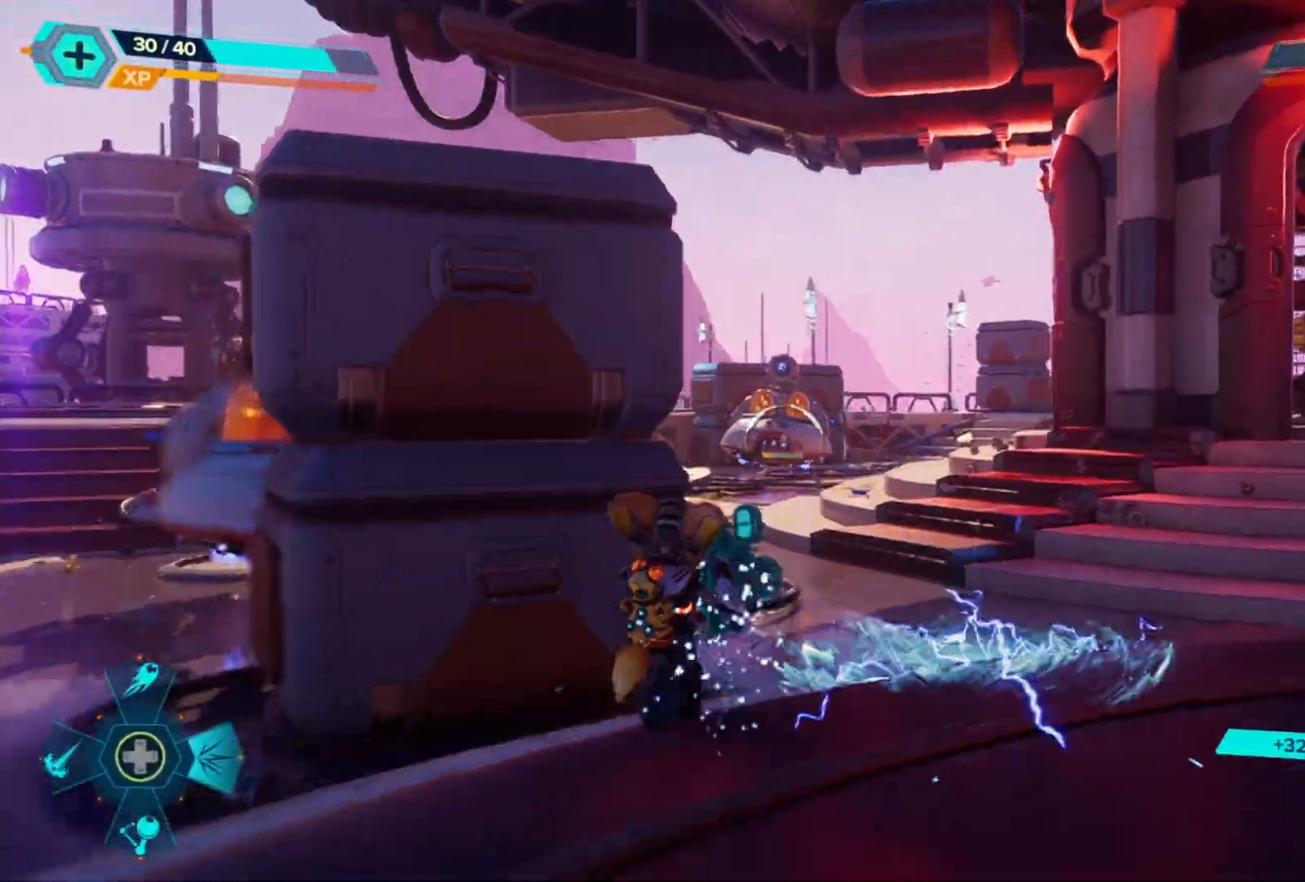
{"buttons": ["B"], "left_stick": "up", "right_stick": "center", "events": [[367, "B", "down"]]}
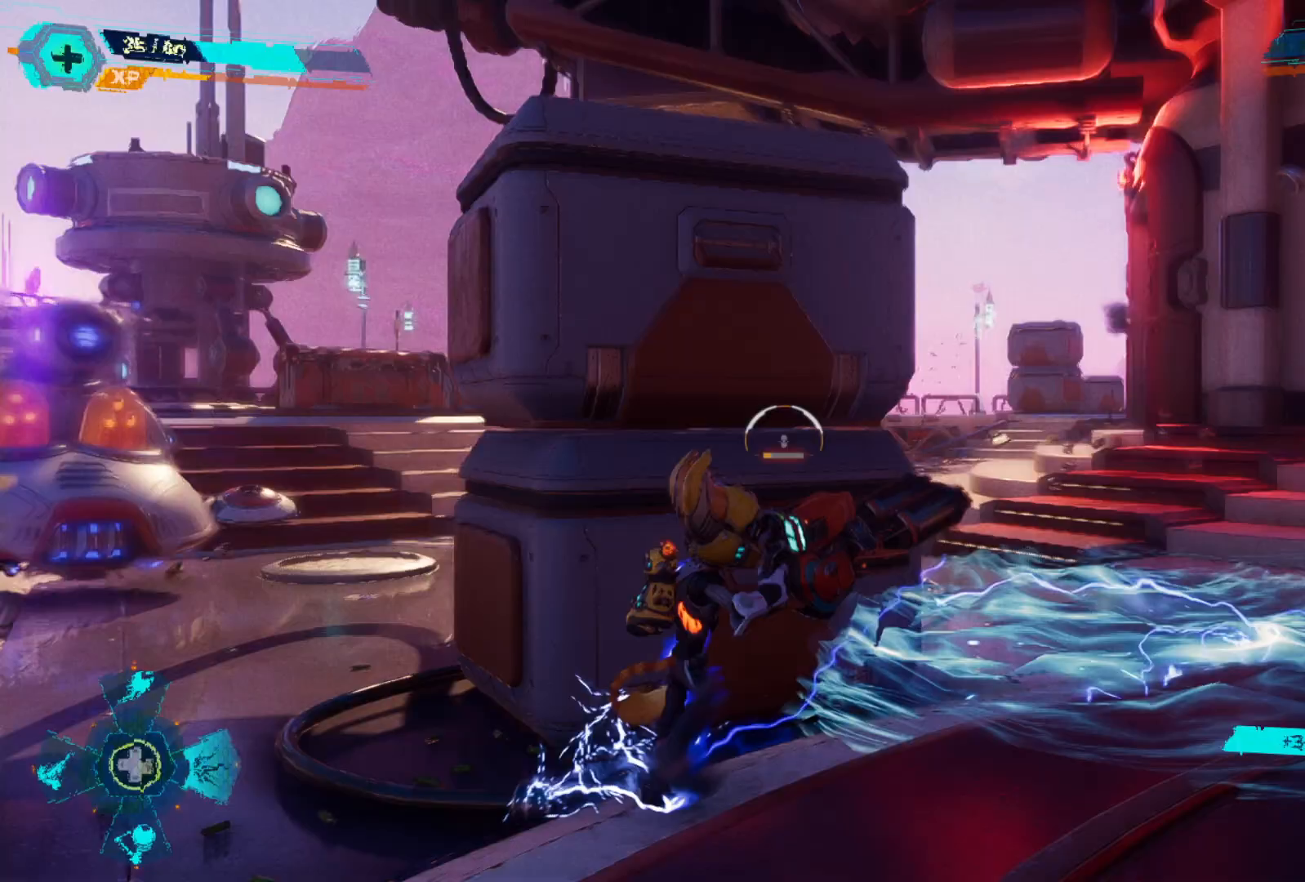
{"buttons": [], "left_stick": "down-left", "right_stick": "left", "events": [[33, "B", "up"], [83, "left_stick", "up-left"], [183, "left_stick", "left"], [283, "right_stick", "down"], [367, "right_stick", "left"], [483, "left_stick", "down-left"]]}
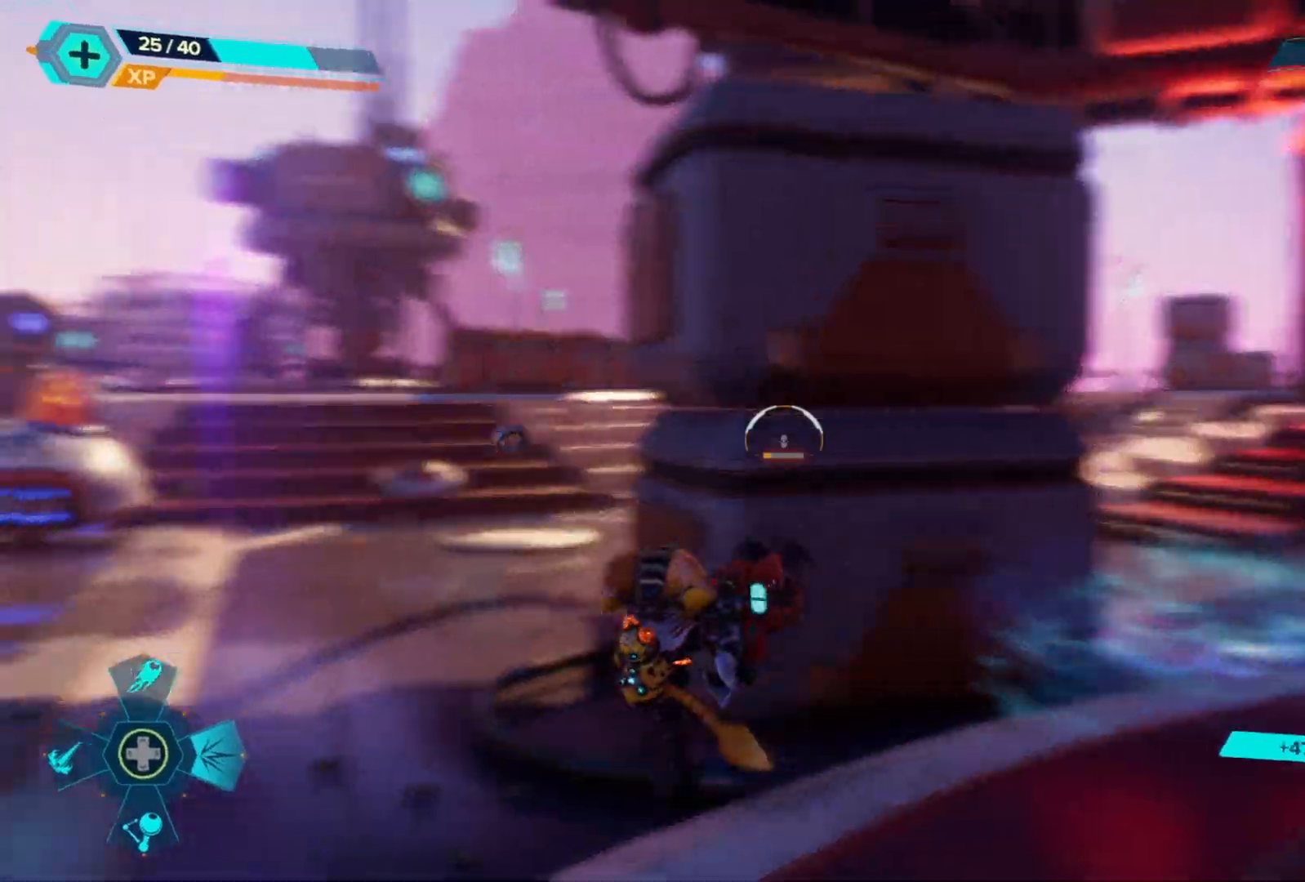
{"buttons": ["L2", "R2"], "left_stick": "up", "right_stick": "center", "events": [[183, "left_stick", "left"], [333, "left_stick", "up-left"], [367, "right_stick", "center"], [400, "L2", "down"], [450, "left_stick", "up"], [483, "R2", "down"]]}
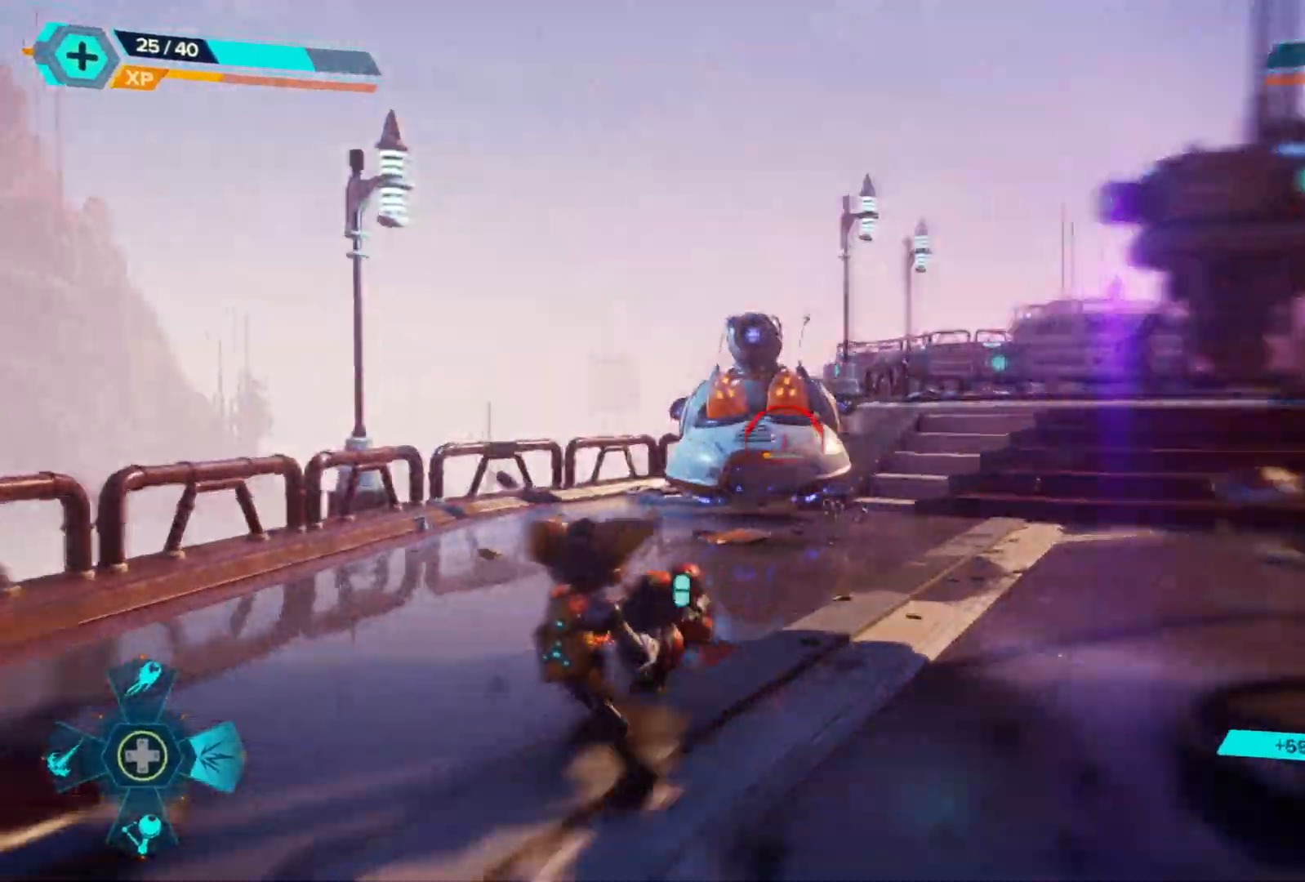
{"buttons": ["L2", "R2"], "left_stick": "up", "right_stick": "center", "events": [[150, "left_stick", "up-left"], [350, "left_stick", "up"]]}